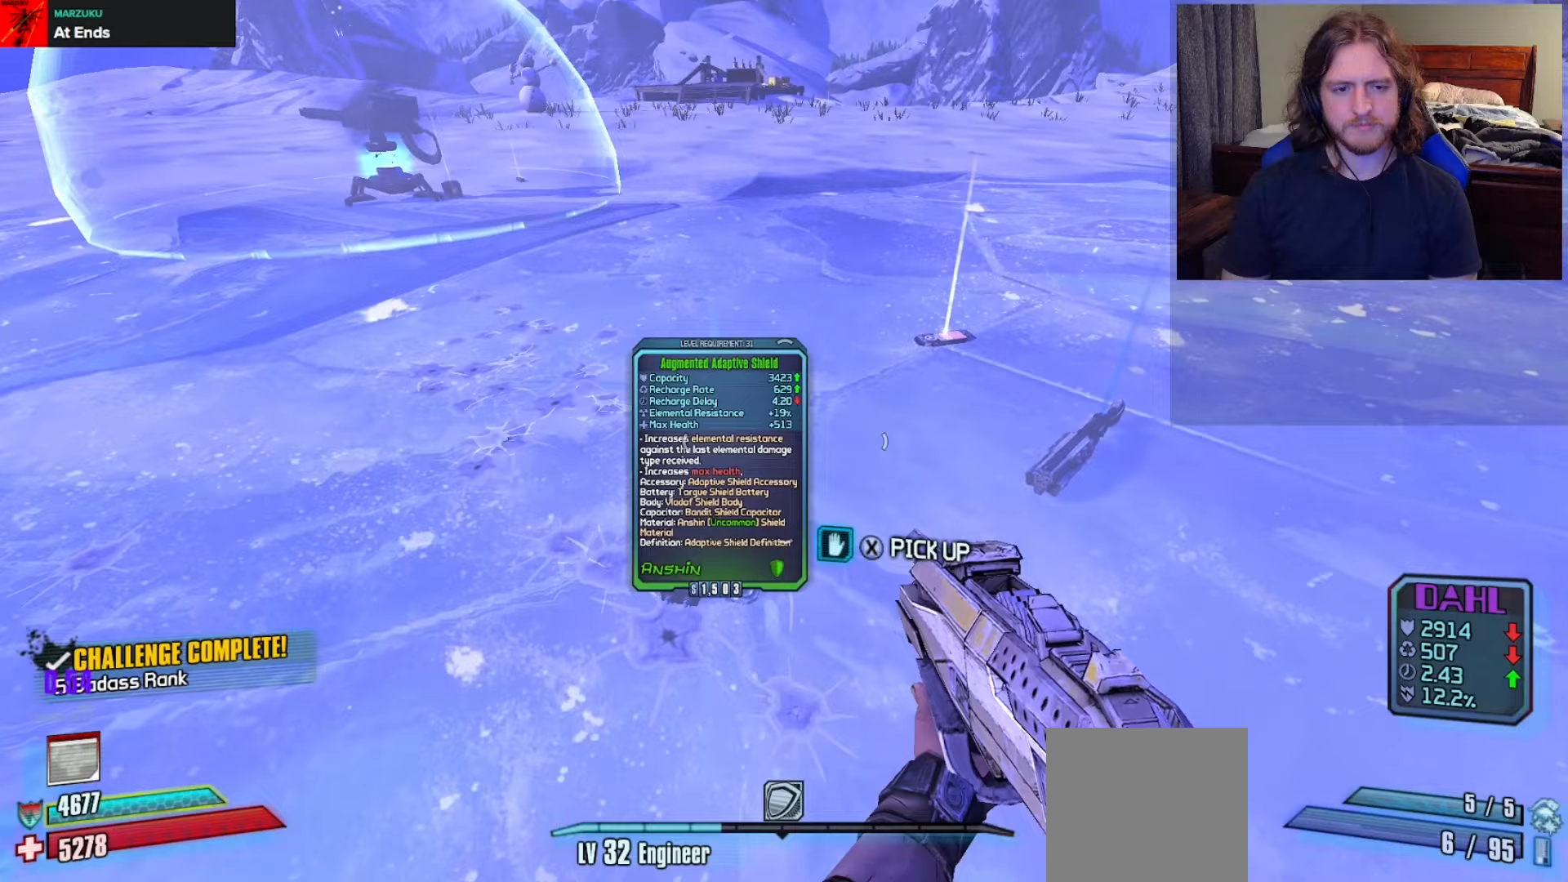
Gameplay with a controller (Xbox layout); each line is a JSON object with the inputs held at the frame after it. "events" lists button and stick changes between this image and that frame as [ms after this image, input, new state], when the widget could be followed in between.
{"buttons": [], "left_stick": "down-left", "right_stick": "left", "events": [[117, "left_stick", "down"], [167, "right_stick", "left"], [333, "left_stick", "down-left"]]}
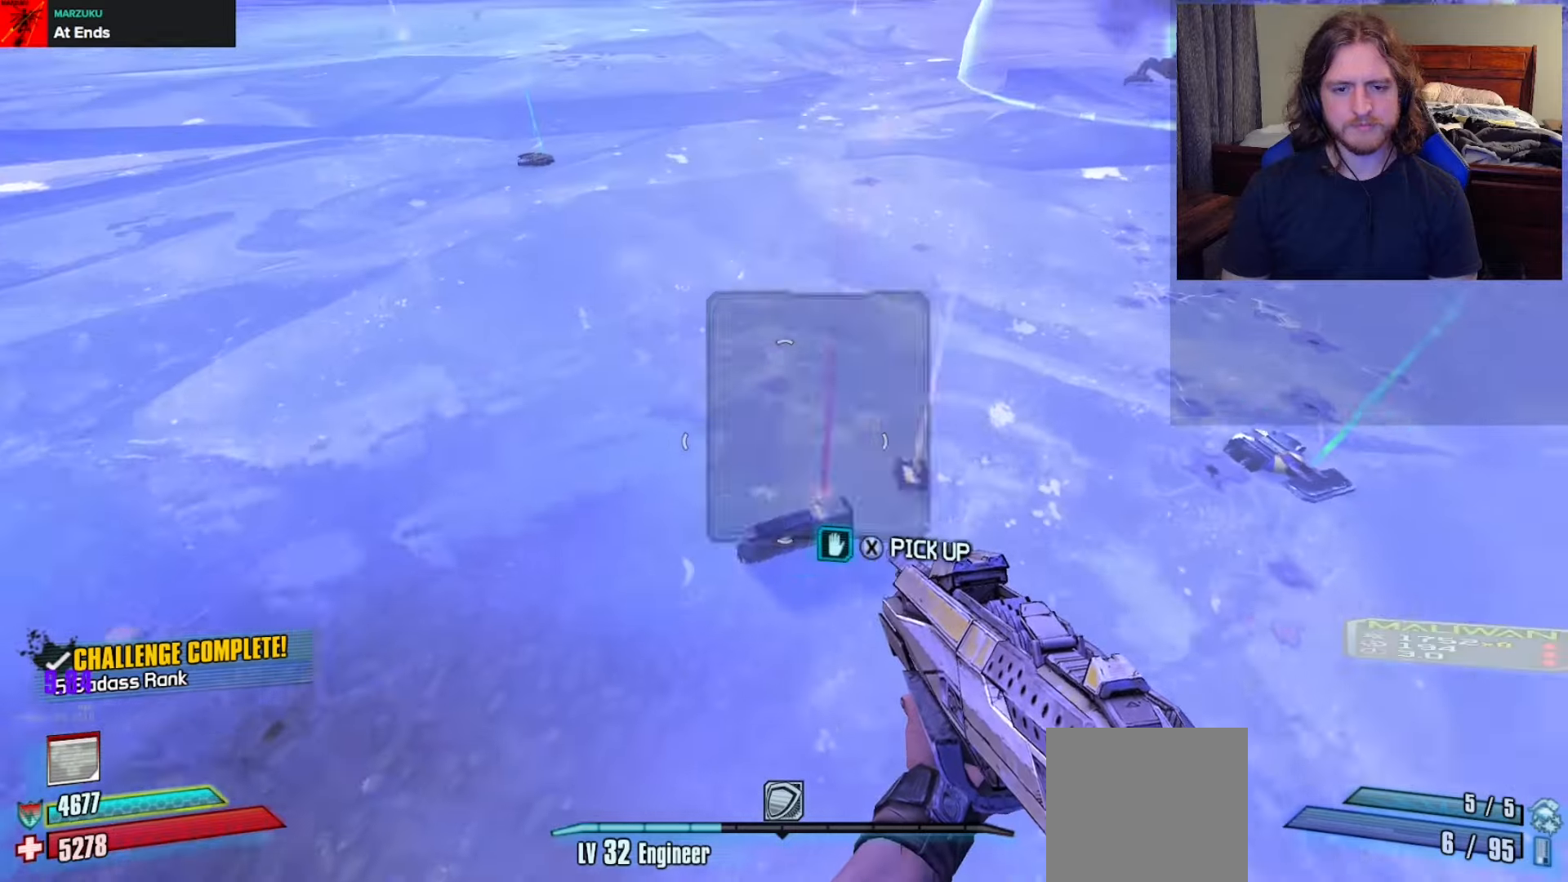
{"buttons": [], "left_stick": "up-right", "right_stick": "center", "events": [[50, "left_stick", "center"], [67, "right_stick", "center"], [333, "left_stick", "right"], [383, "left_stick", "up-right"]]}
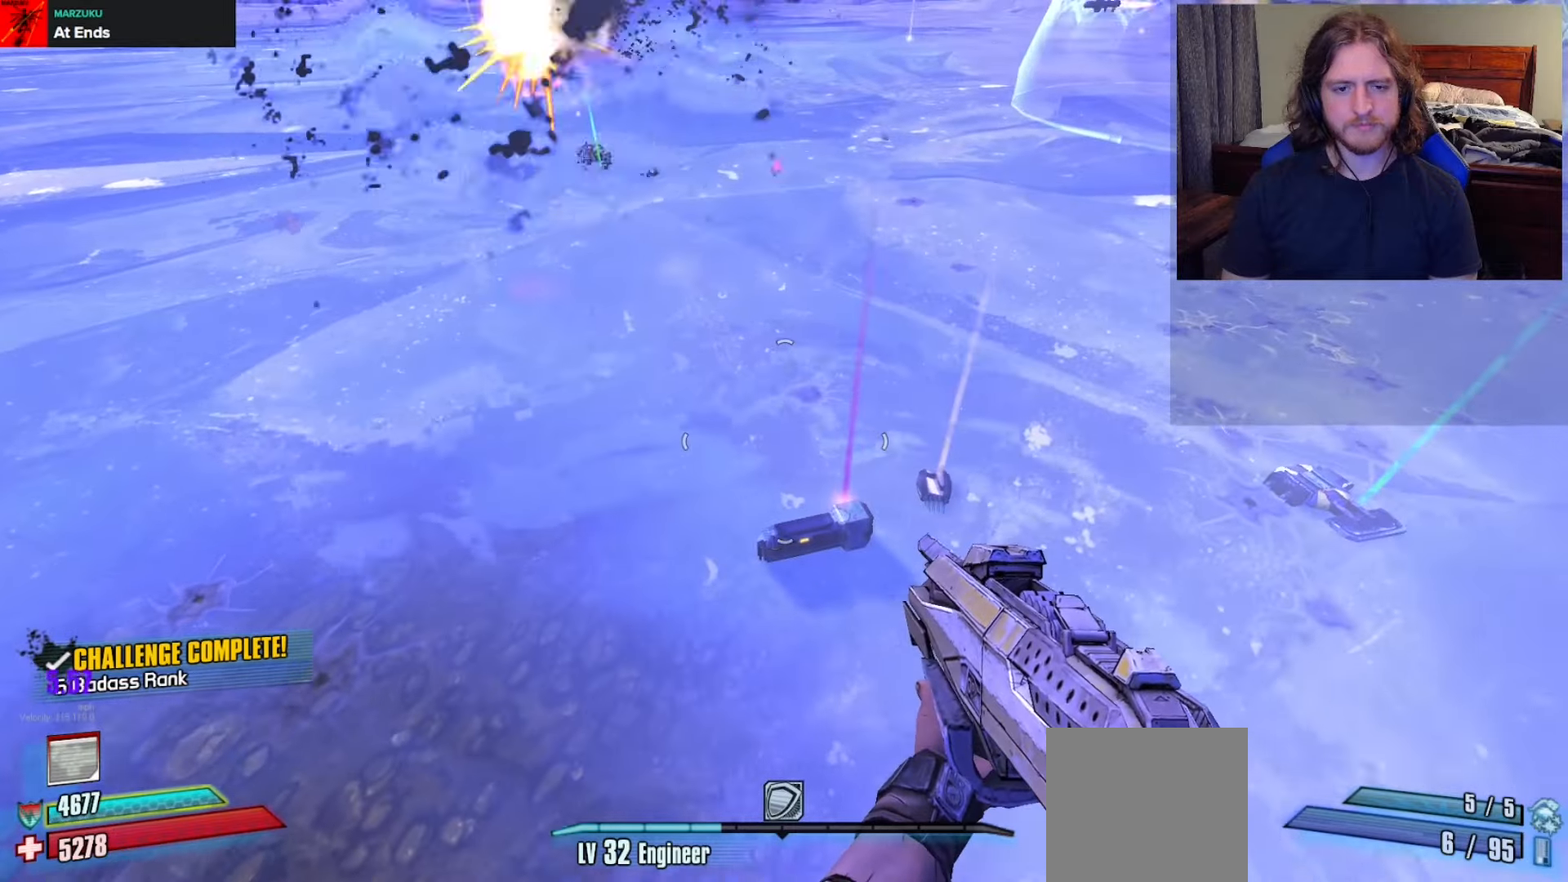
{"buttons": ["X"], "left_stick": "center", "right_stick": "center", "events": [[67, "left_stick", "center"], [267, "left_stick", "up"], [383, "X", "down"], [383, "left_stick", "center"]]}
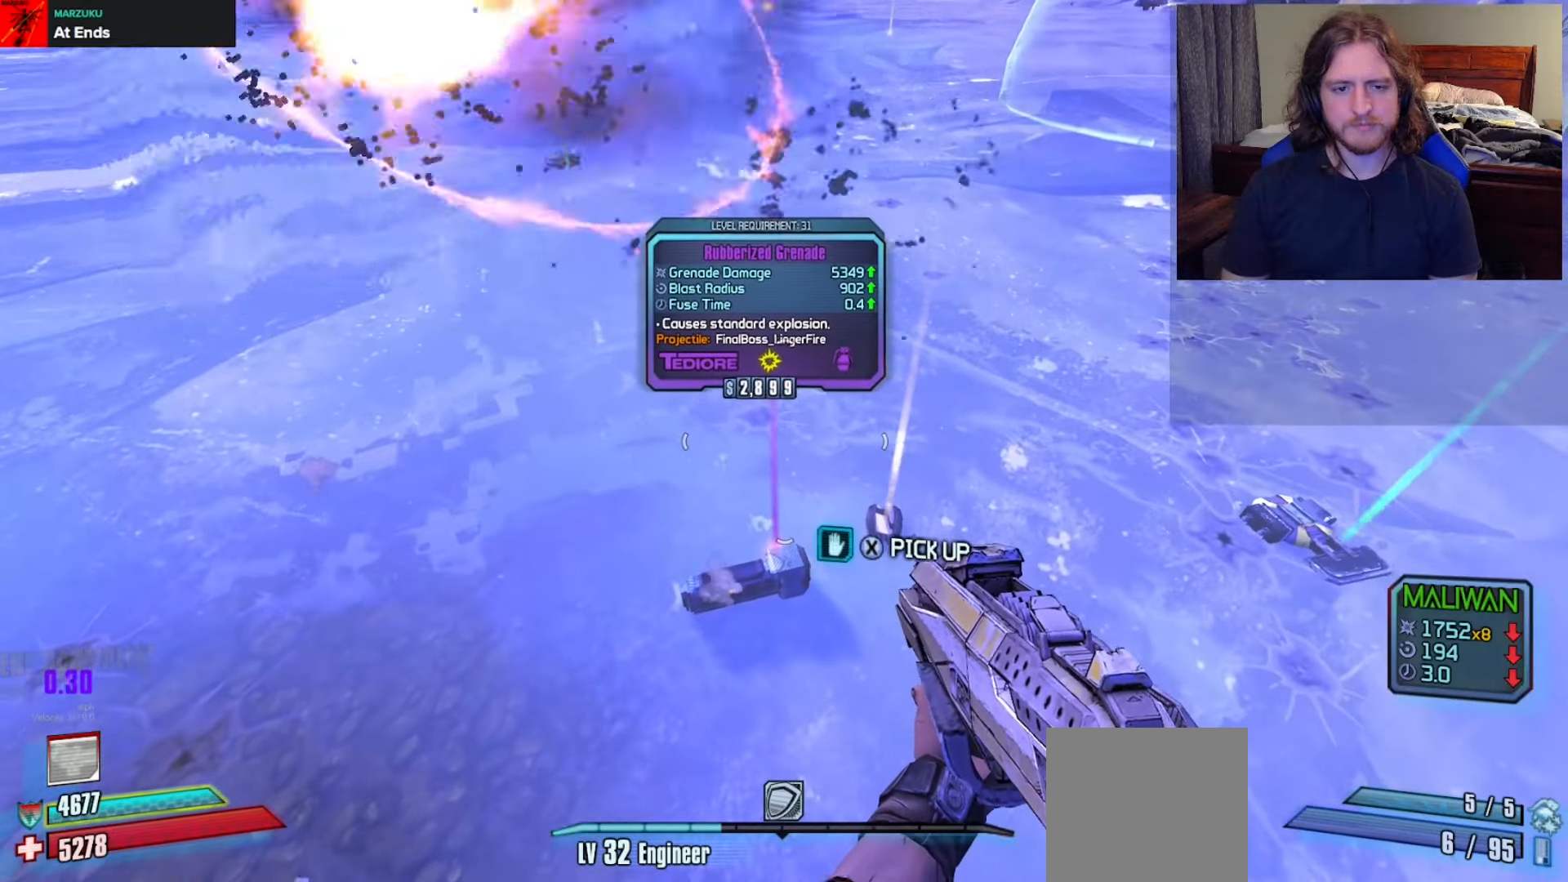
{"buttons": [], "left_stick": "down", "right_stick": "up-left", "events": [[333, "X", "up"], [383, "left_stick", "down"], [467, "right_stick", "up-left"]]}
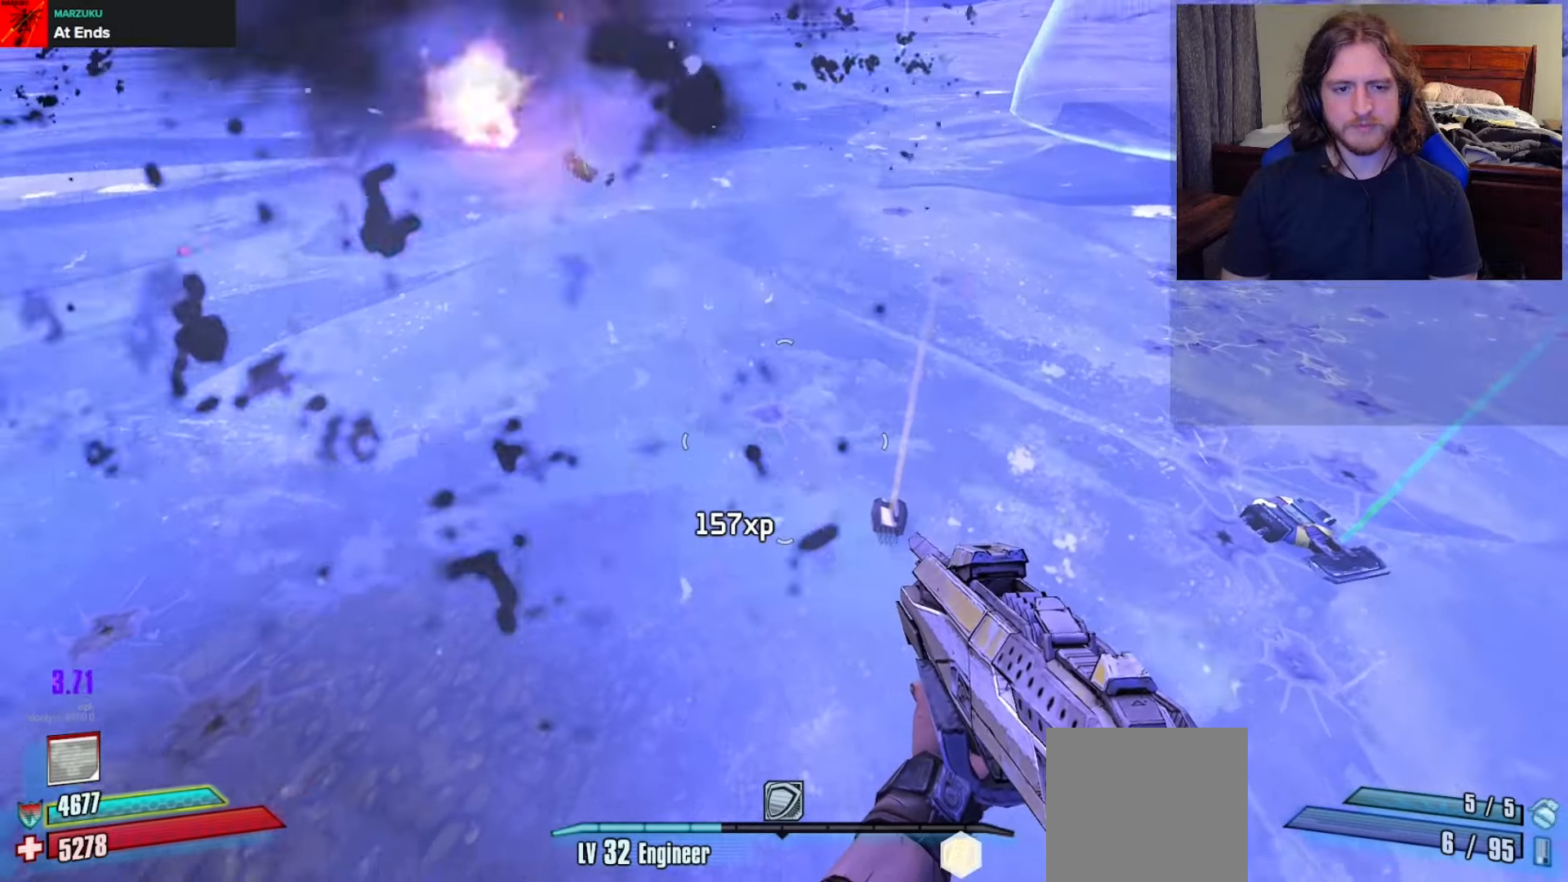
{"buttons": [], "left_stick": "up-left", "right_stick": "left", "events": [[50, "left_stick", "down-right"], [283, "left_stick", "center"], [283, "right_stick", "center"], [383, "left_stick", "up"], [433, "right_stick", "left"], [467, "left_stick", "up-left"]]}
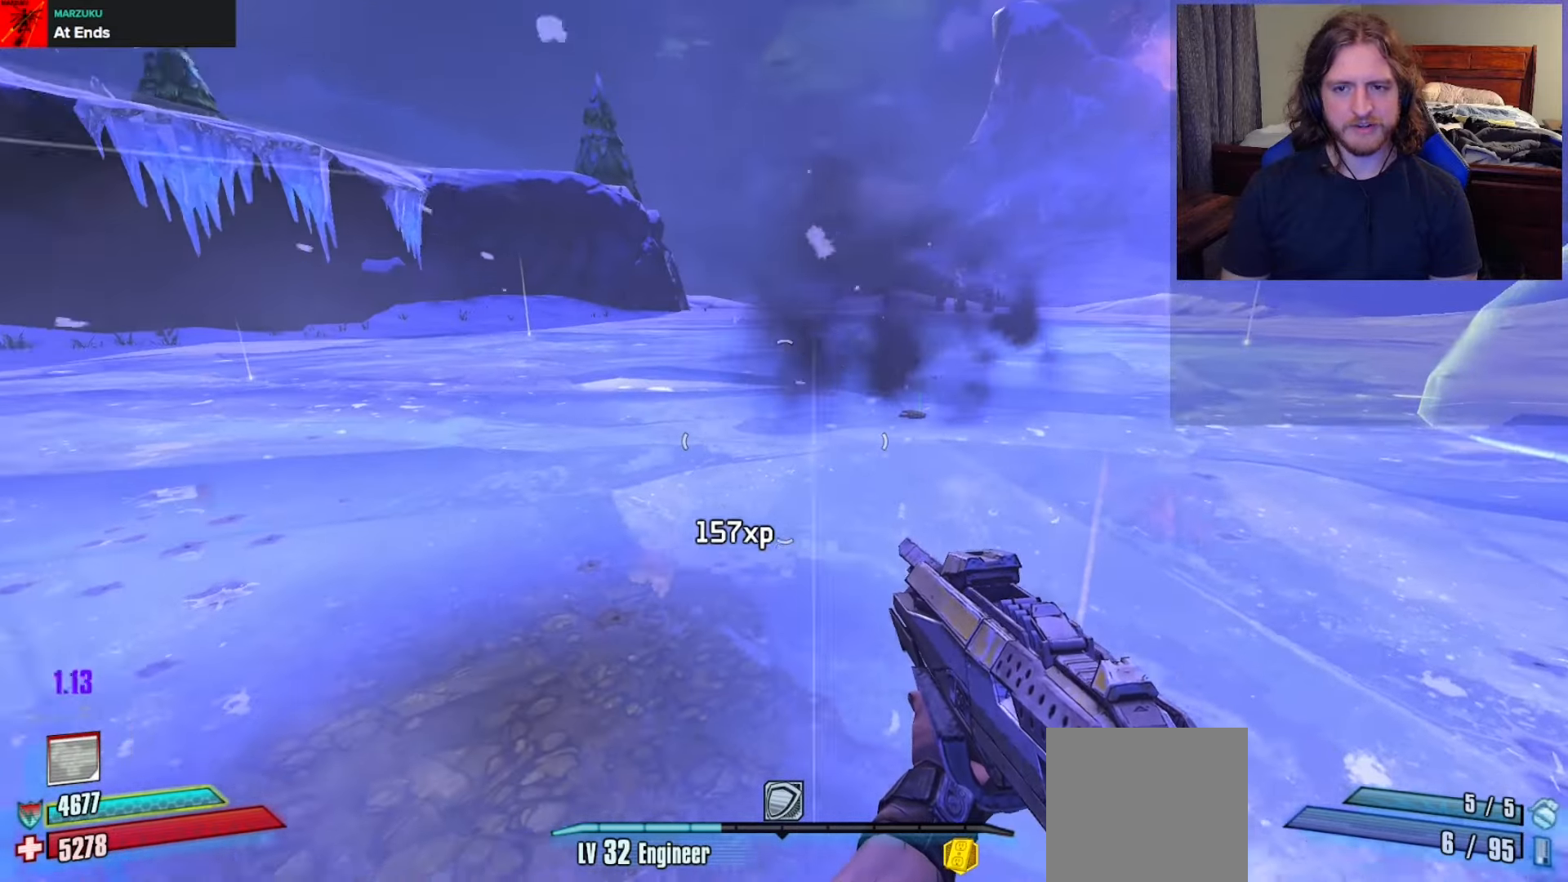
{"buttons": [], "left_stick": "up-right", "right_stick": "center", "events": [[133, "right_stick", "center"], [167, "left_stick", "up"], [283, "R1", "down"], [400, "R1", "up"], [433, "left_stick", "up-right"], [433, "right_stick", "right"], [500, "right_stick", "center"]]}
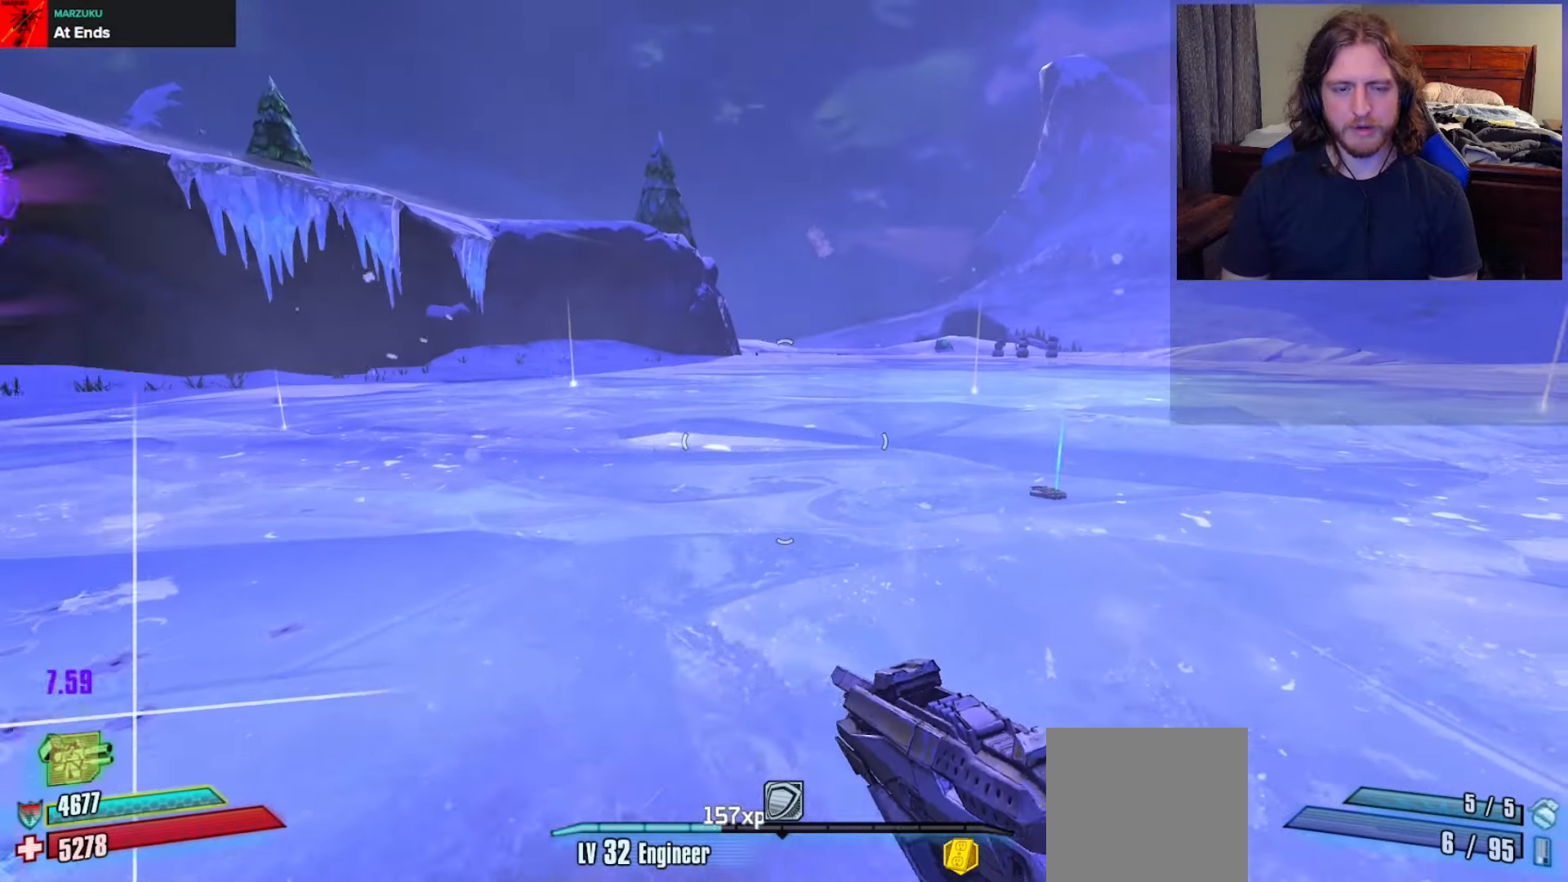
{"buttons": [], "left_stick": "down", "right_stick": "center", "events": [[33, "left_stick", "center"], [150, "right_stick", "up"], [200, "right_stick", "center"], [267, "left_stick", "down"]]}
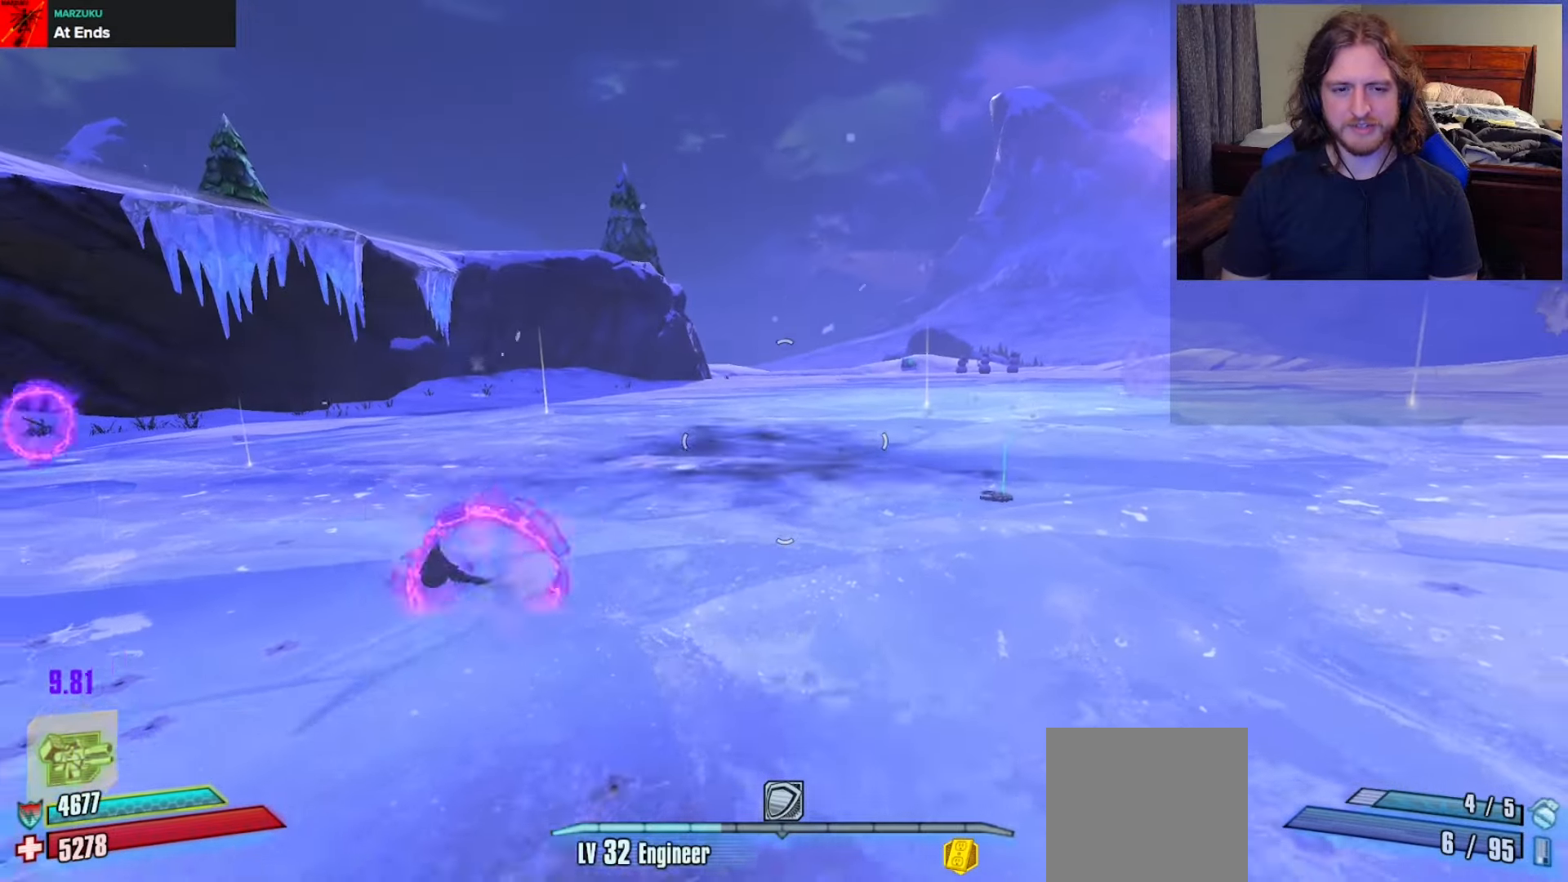
{"buttons": [], "left_stick": "center", "right_stick": "center", "events": [[317, "left_stick", "center"]]}
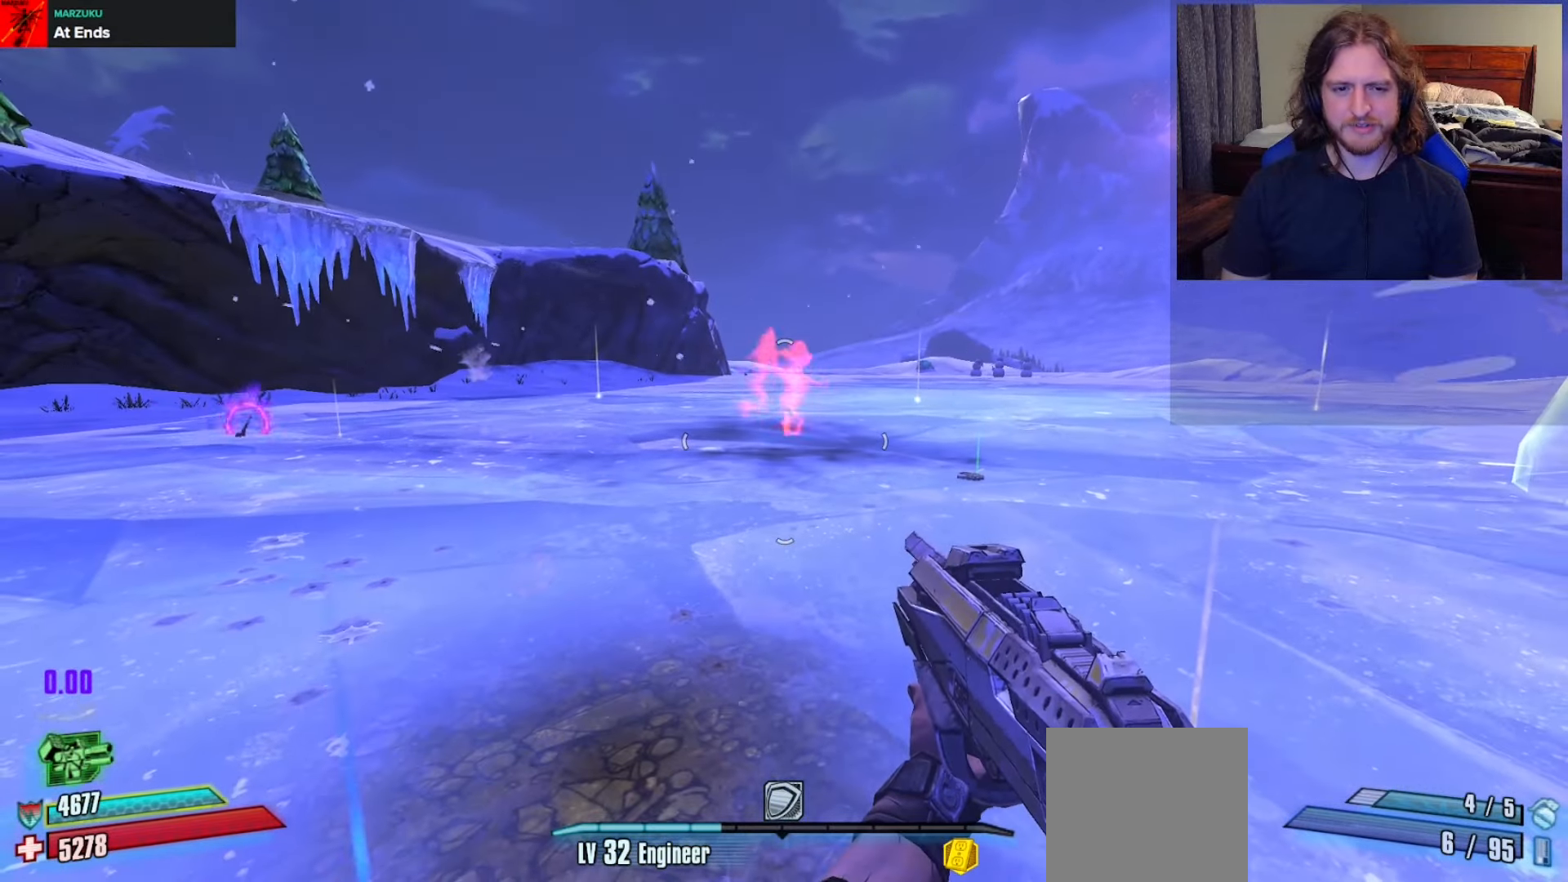
{"buttons": [], "left_stick": "center", "right_stick": "center", "events": []}
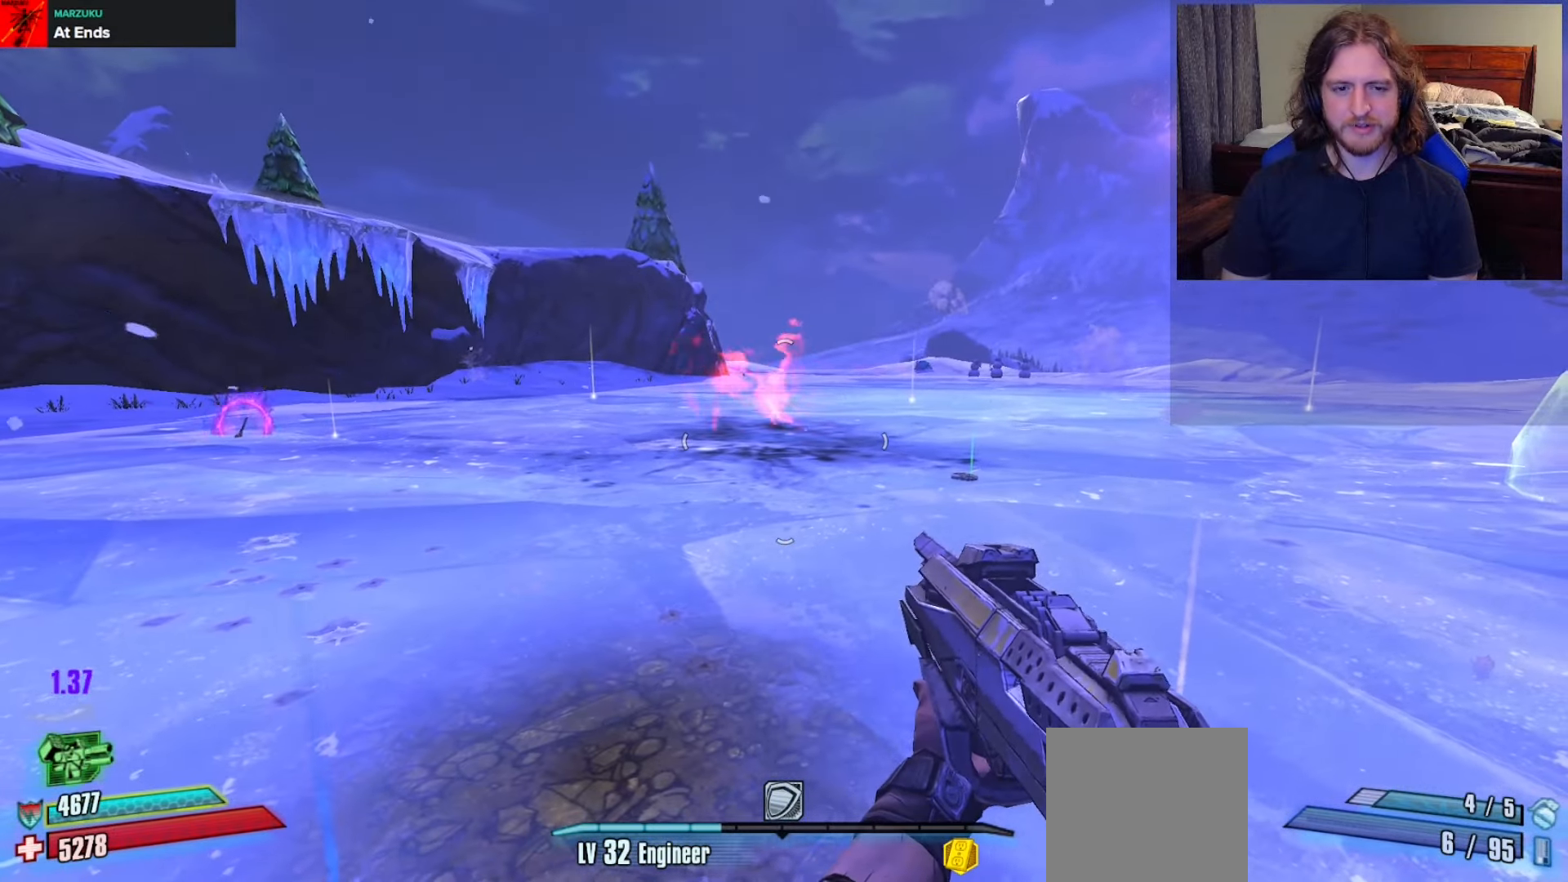
{"buttons": [], "left_stick": "up-left", "right_stick": "right", "events": [[183, "right_stick", "down-left"], [200, "left_stick", "up"], [317, "left_stick", "up-left"], [367, "right_stick", "center"], [483, "right_stick", "right"]]}
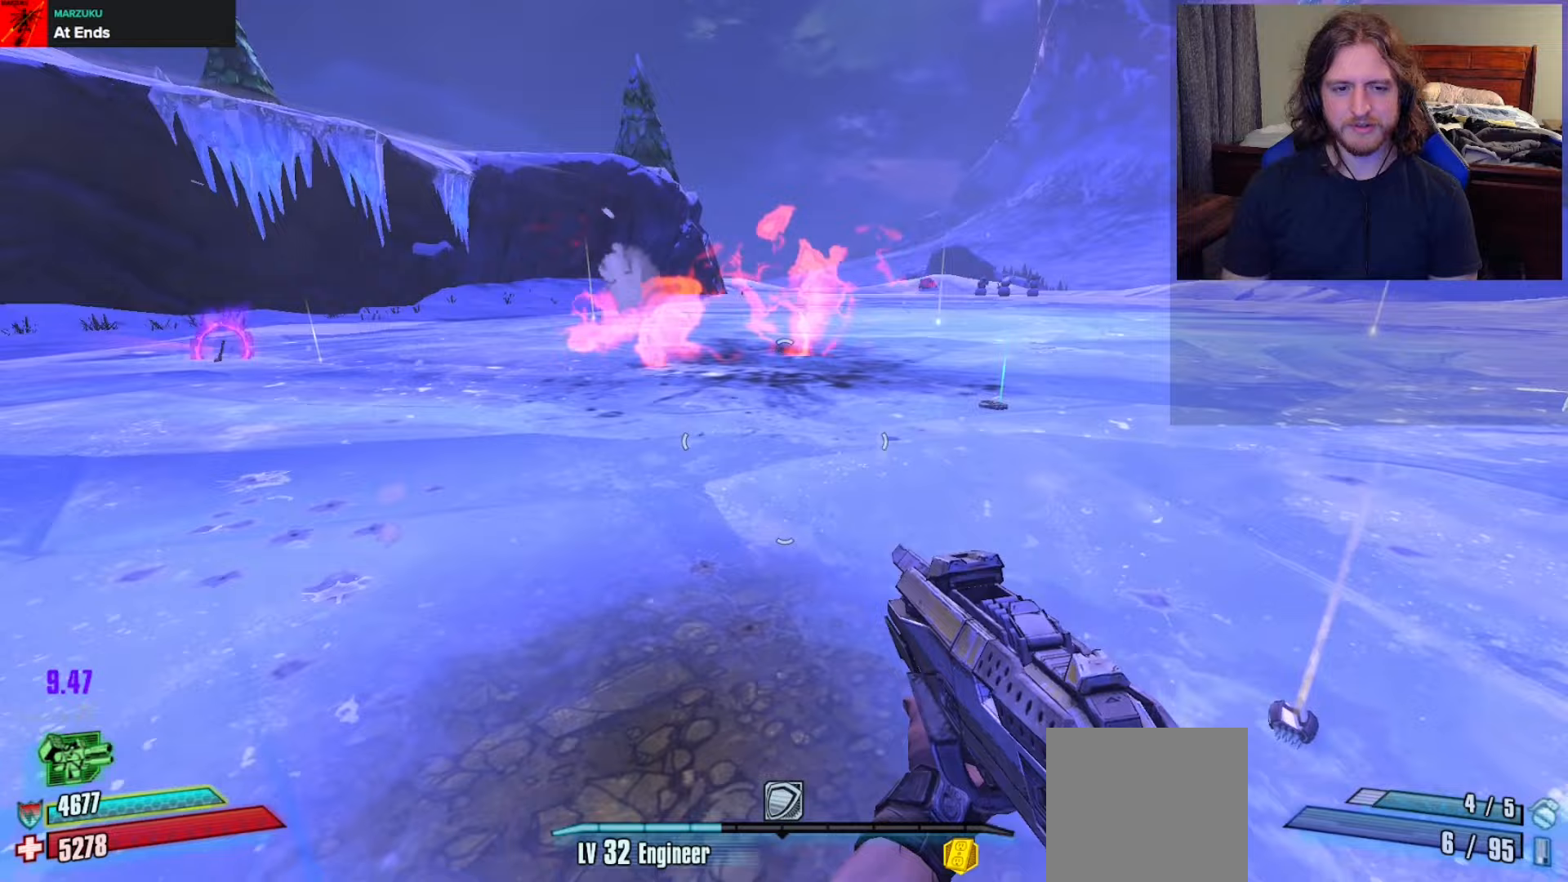
{"buttons": [], "left_stick": "up-left", "right_stick": "center", "events": [[383, "right_stick", "center"]]}
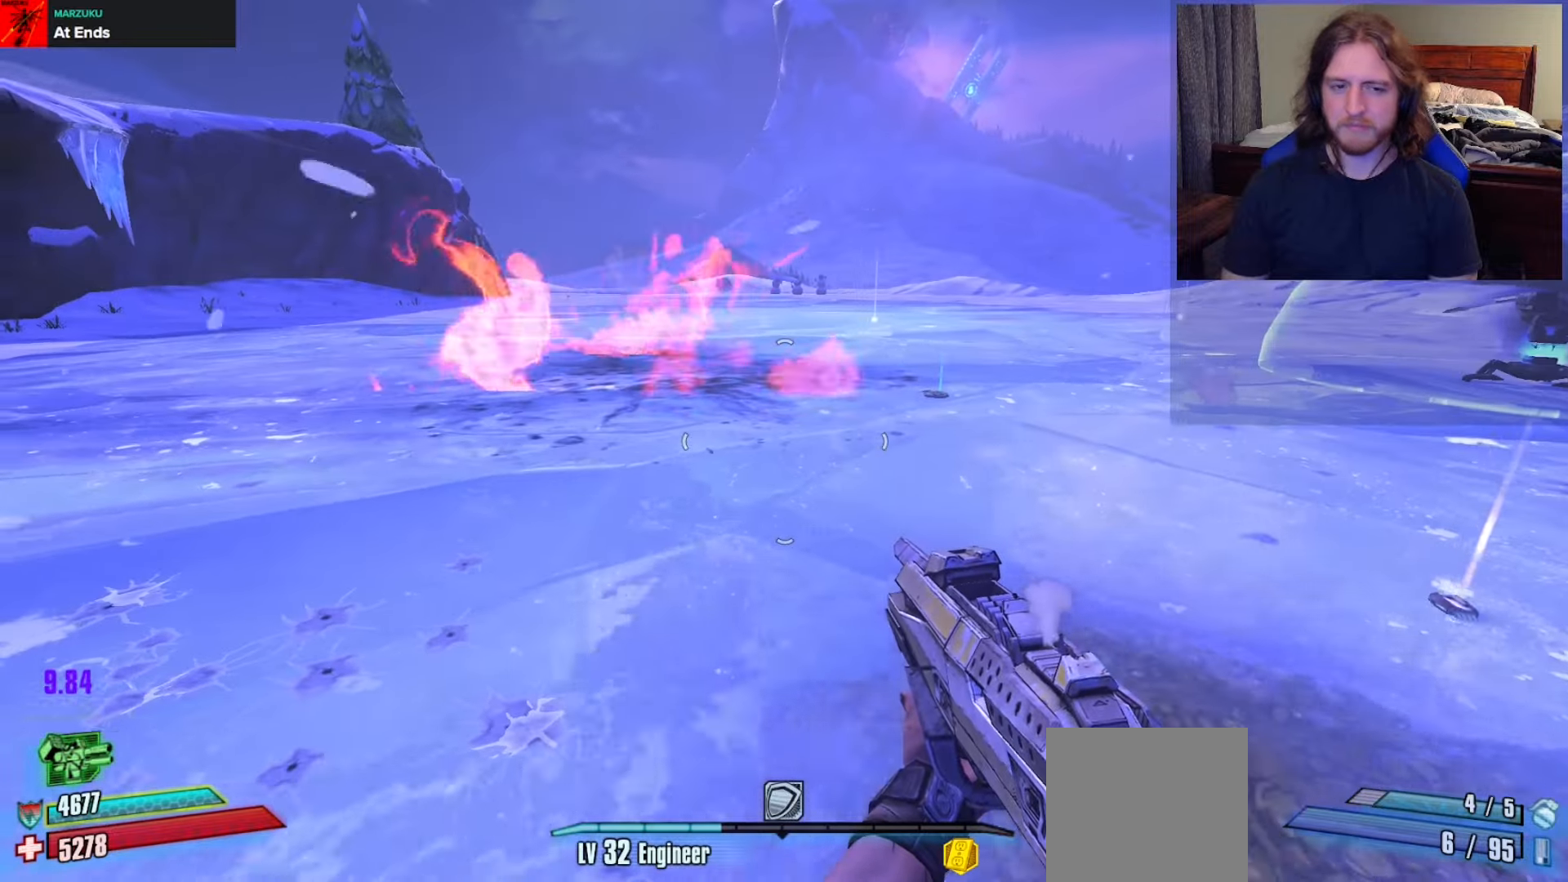
{"buttons": [], "left_stick": "center", "right_stick": "center", "events": [[333, "left_stick", "center"]]}
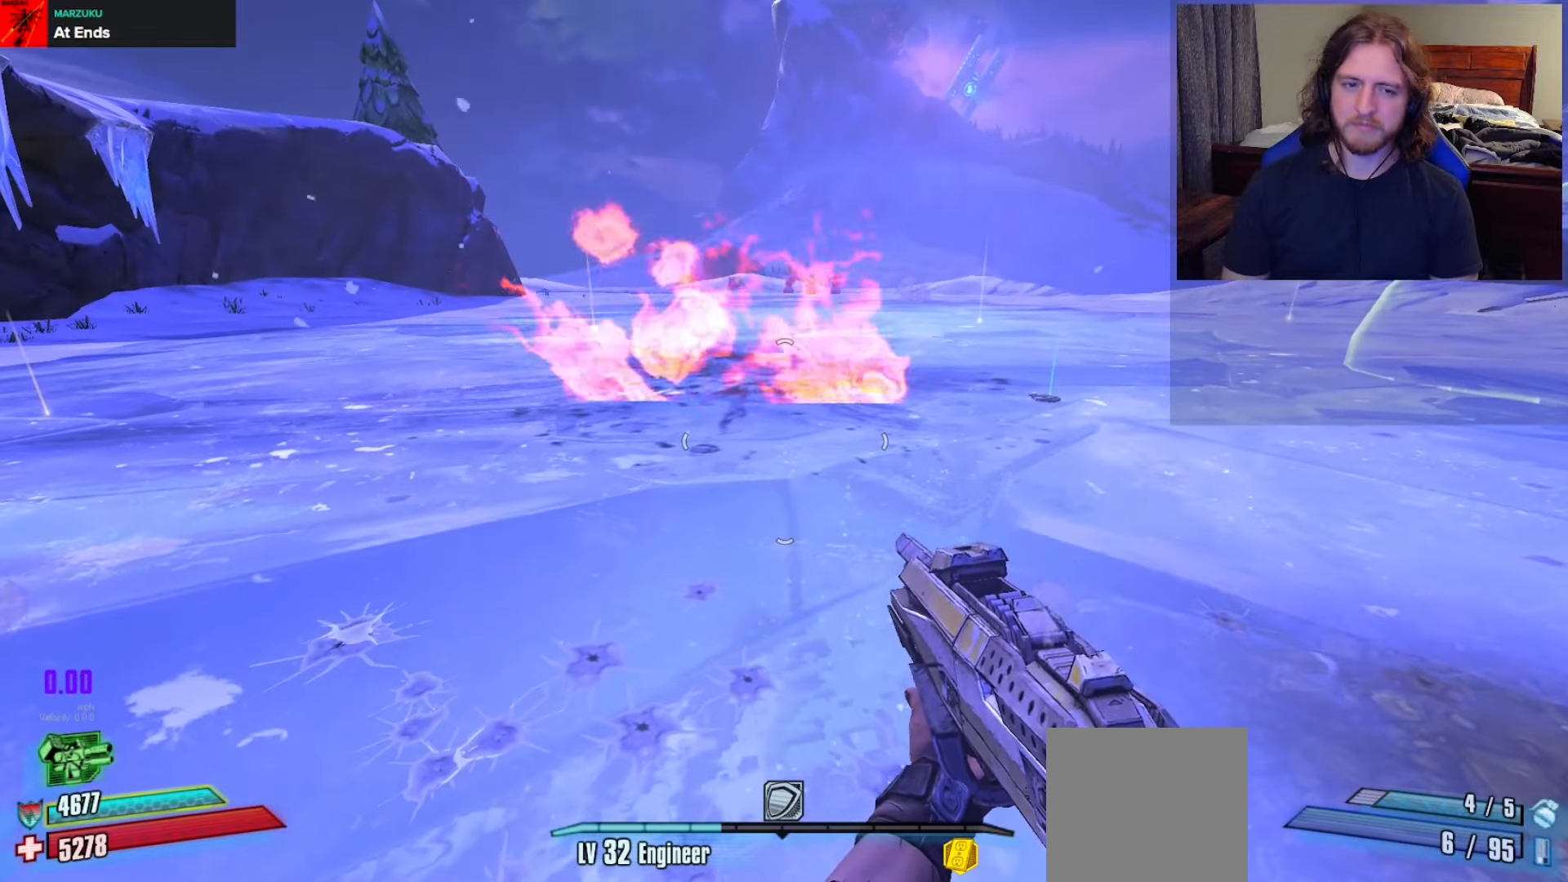
{"buttons": [], "left_stick": "center", "right_stick": "center", "events": []}
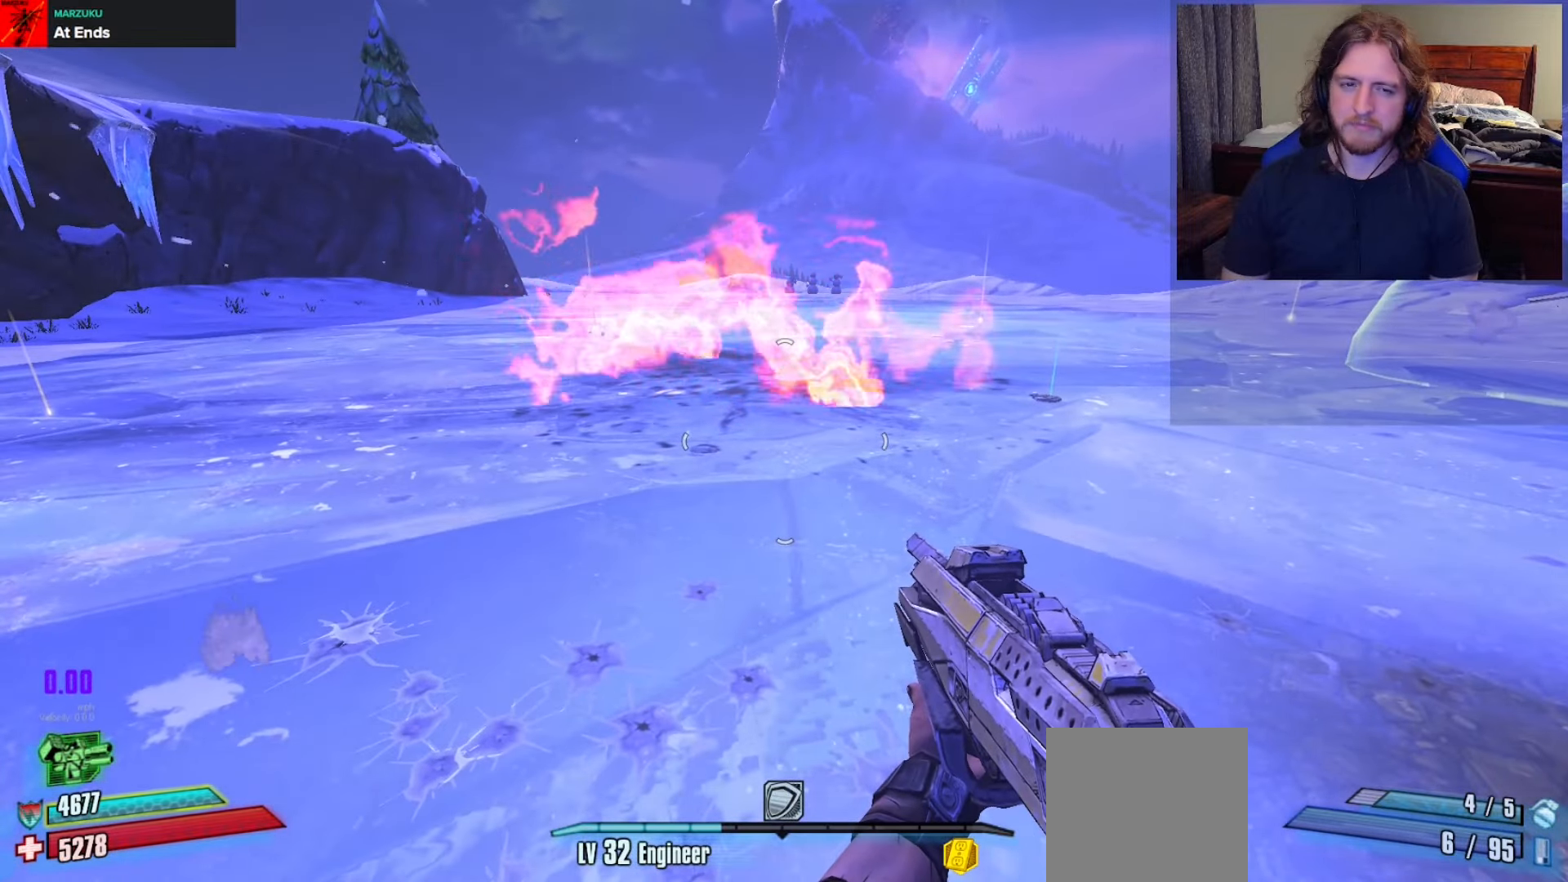
{"buttons": ["R1"], "left_stick": "center", "right_stick": "left", "events": [[83, "A", "down"], [200, "A", "up"], [217, "left_stick", "left"], [317, "right_stick", "left"], [500, "R1", "down"], [500, "left_stick", "center"]]}
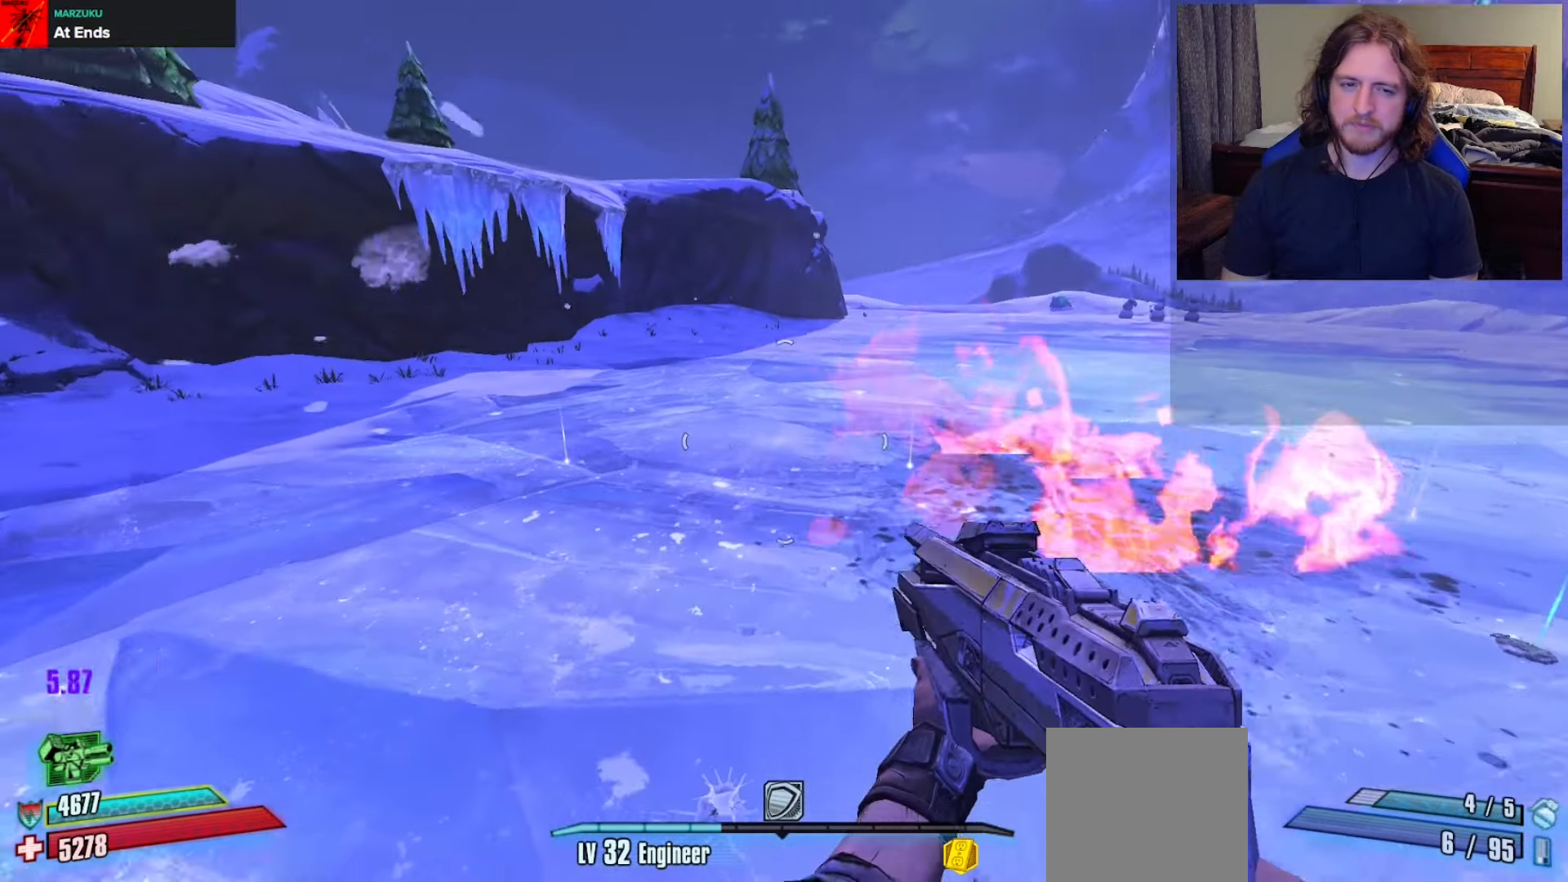
{"buttons": [], "left_stick": "down-right", "right_stick": "center", "events": [[50, "right_stick", "center"], [83, "R1", "up"], [150, "left_stick", "down-right"], [200, "right_stick", "down"], [267, "right_stick", "center"]]}
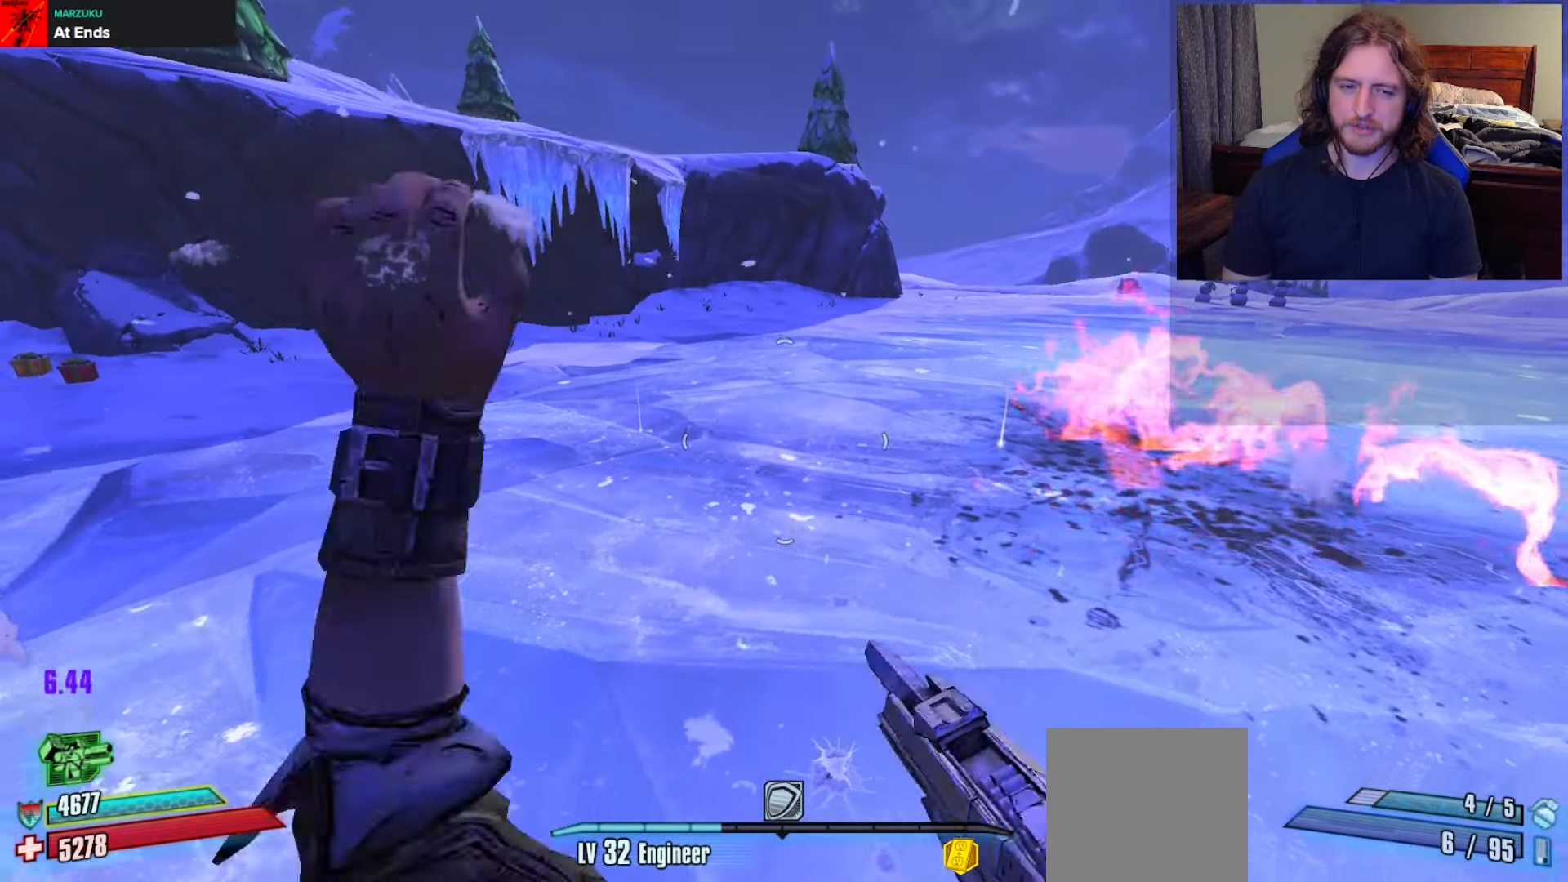
{"buttons": [], "left_stick": "down-right", "right_stick": "center", "events": [[50, "right_stick", "right"], [83, "left_stick", "down"], [117, "right_stick", "center"], [317, "left_stick", "down-right"], [350, "right_stick", "up"], [467, "right_stick", "center"]]}
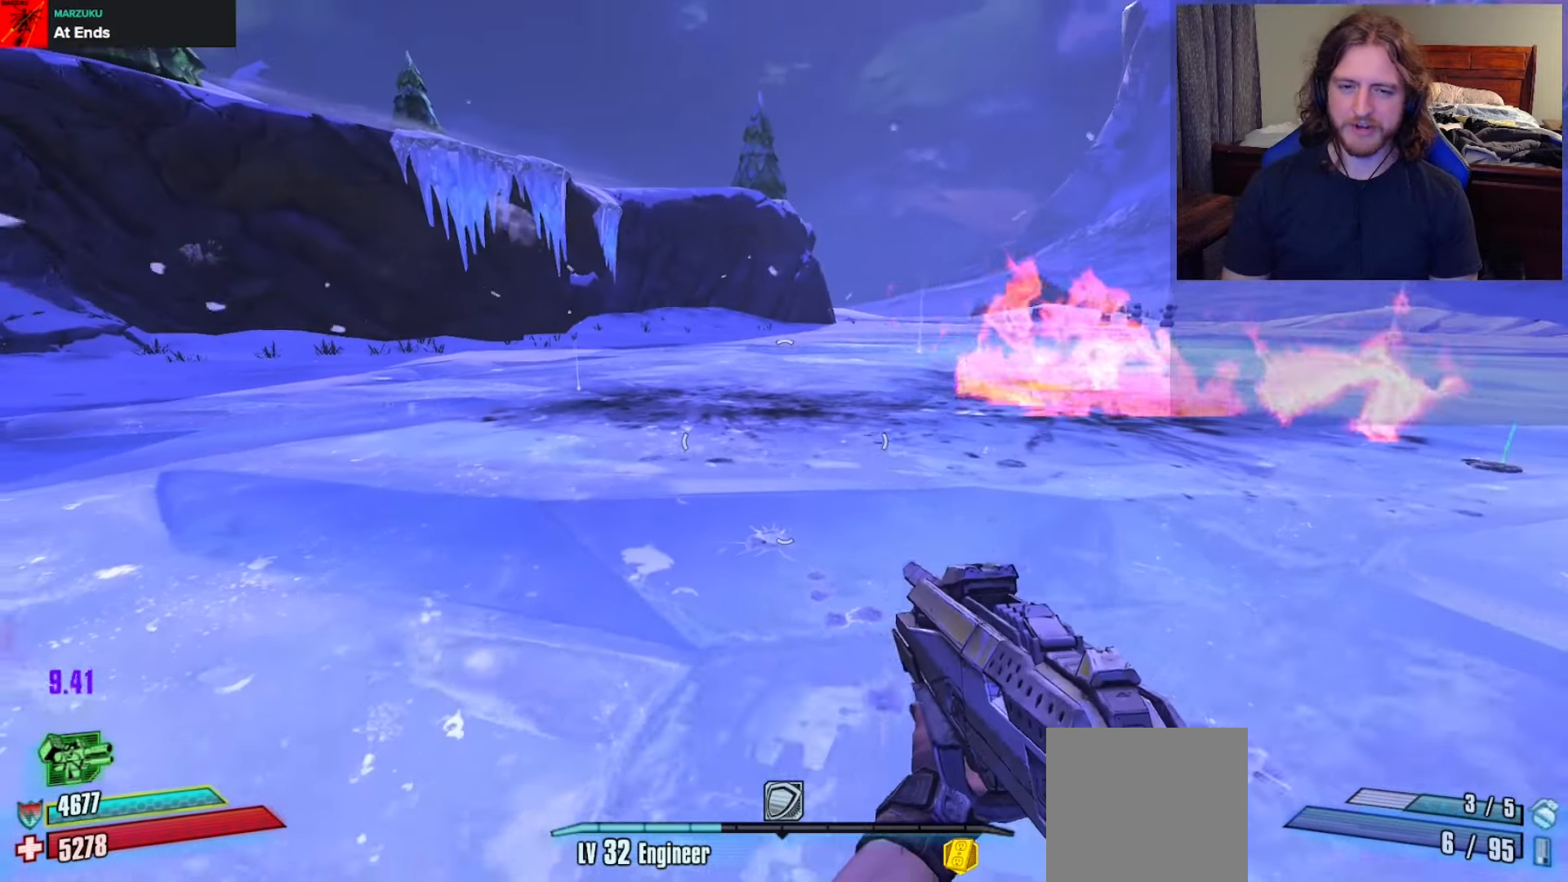
{"buttons": [], "left_stick": "center", "right_stick": "center", "events": [[117, "left_stick", "center"]]}
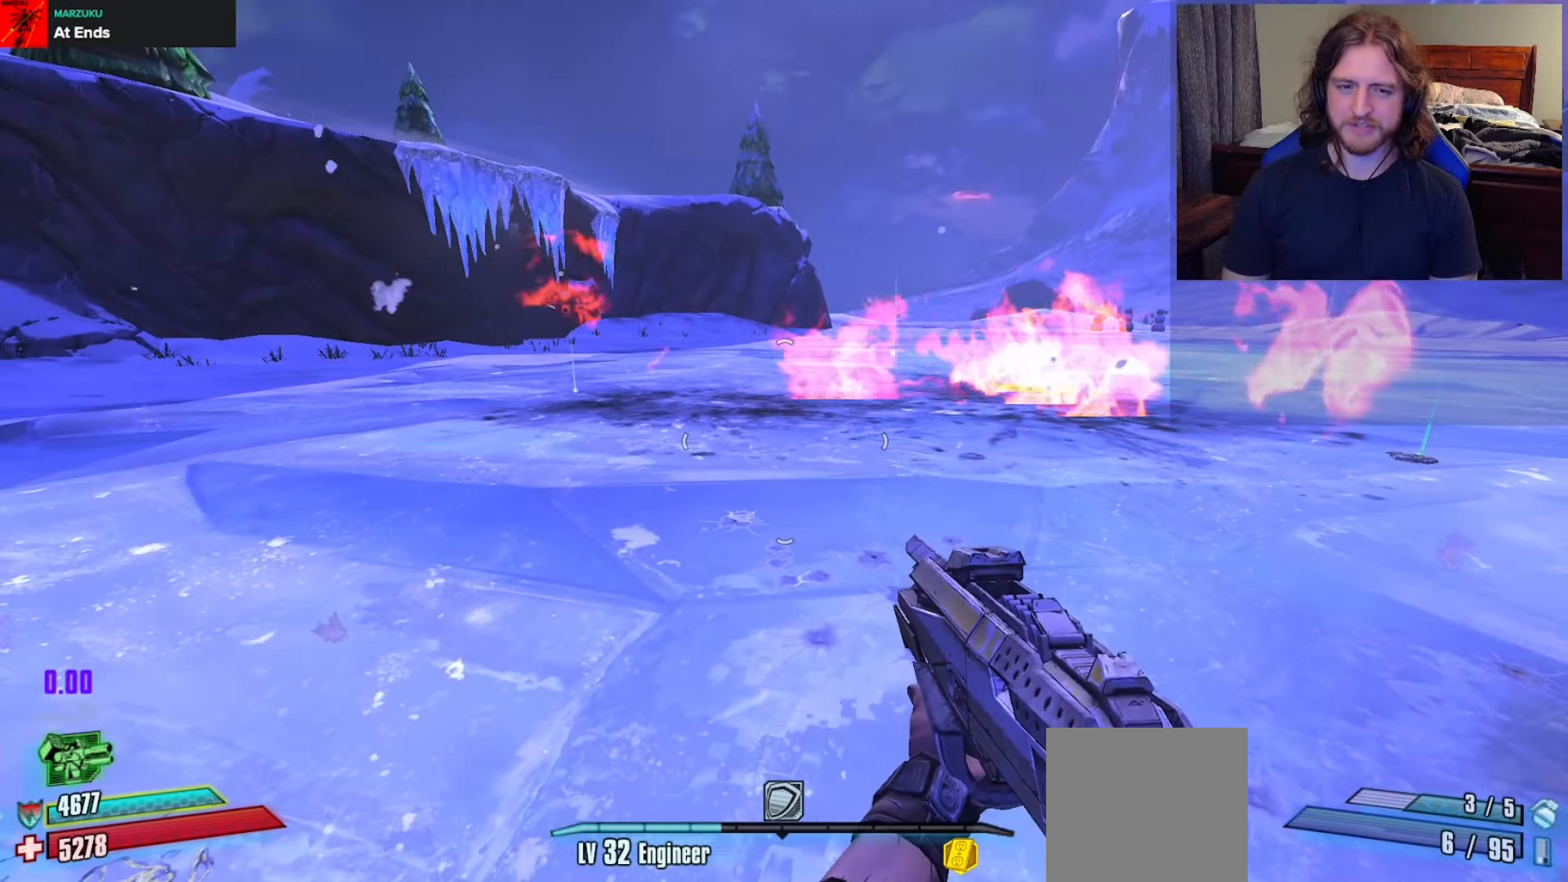
{"buttons": [], "left_stick": "center", "right_stick": "center", "events": []}
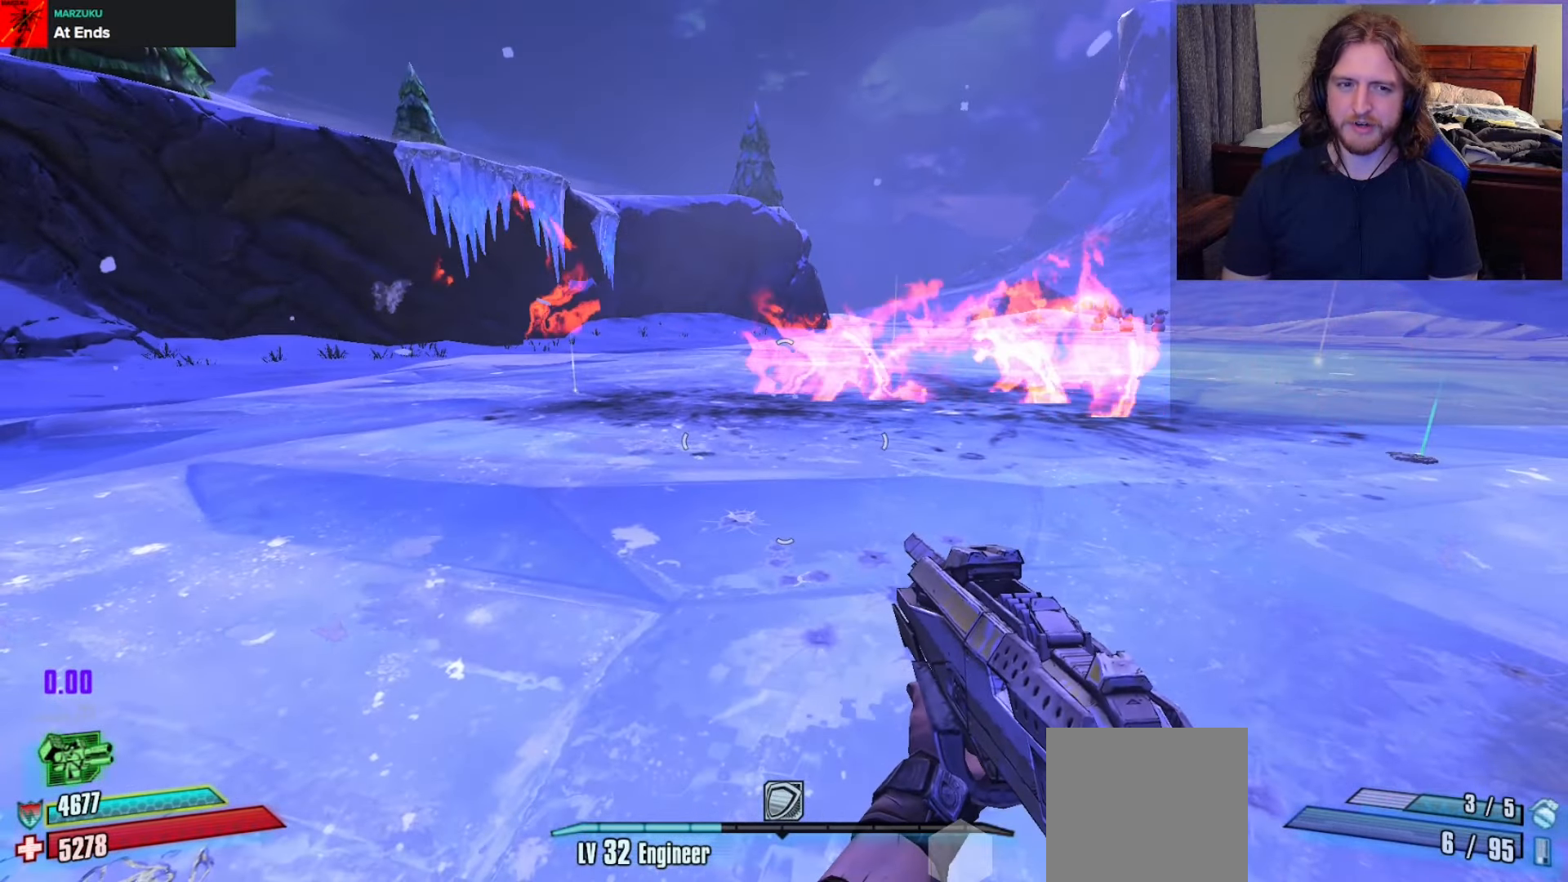
{"buttons": [], "left_stick": "right", "right_stick": "right", "events": [[450, "left_stick", "right"], [483, "right_stick", "right"]]}
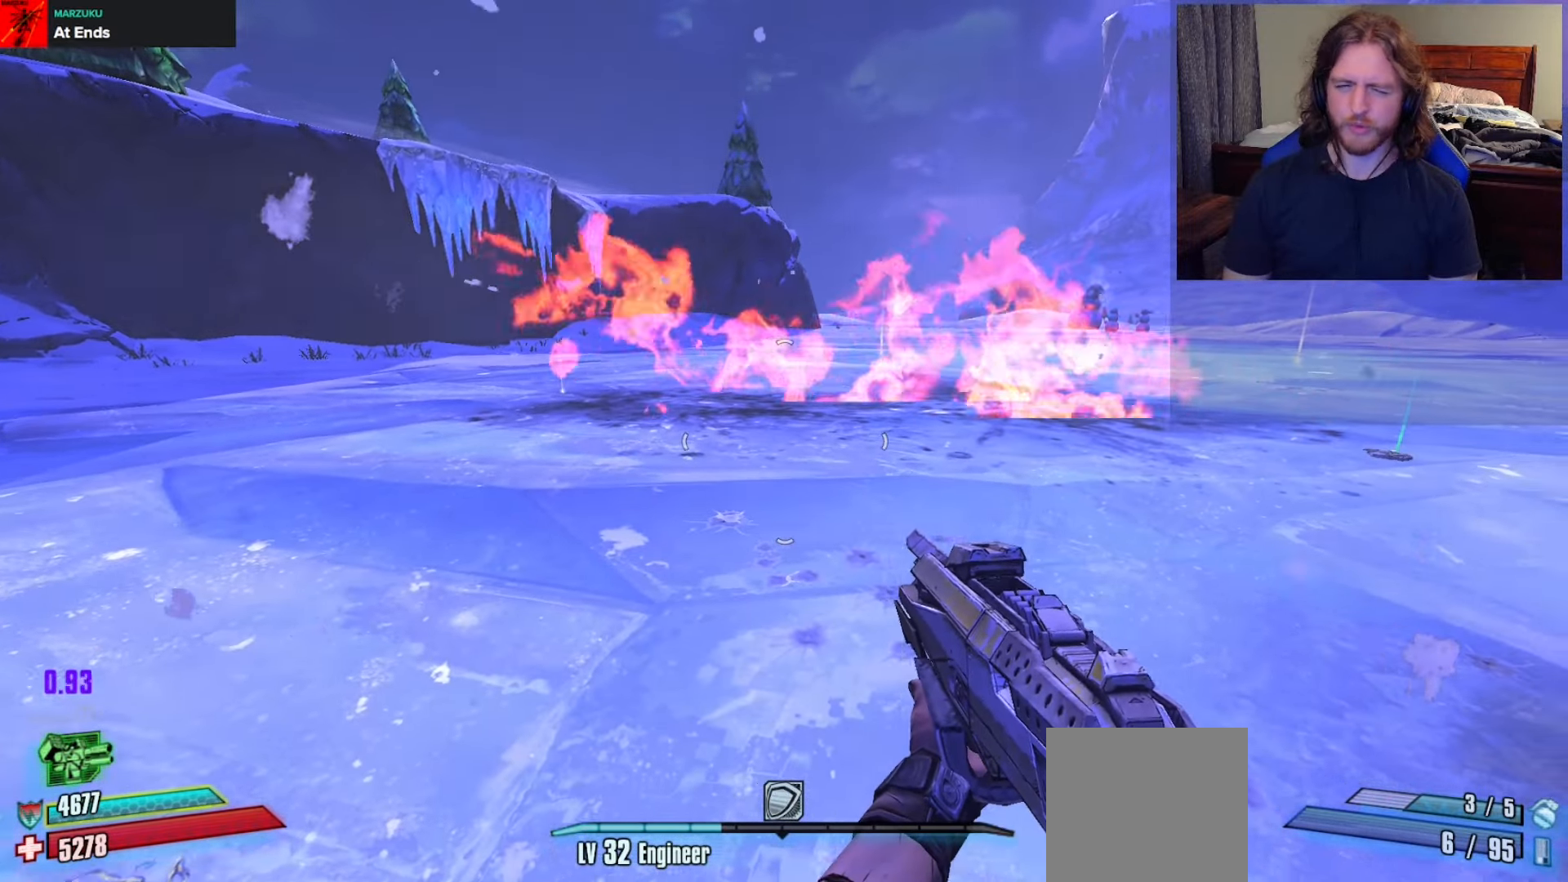
{"buttons": [], "left_stick": "right", "right_stick": "center", "events": [[150, "right_stick", "center"], [183, "left_stick", "center"], [367, "right_stick", "right"], [417, "left_stick", "right"], [483, "right_stick", "center"]]}
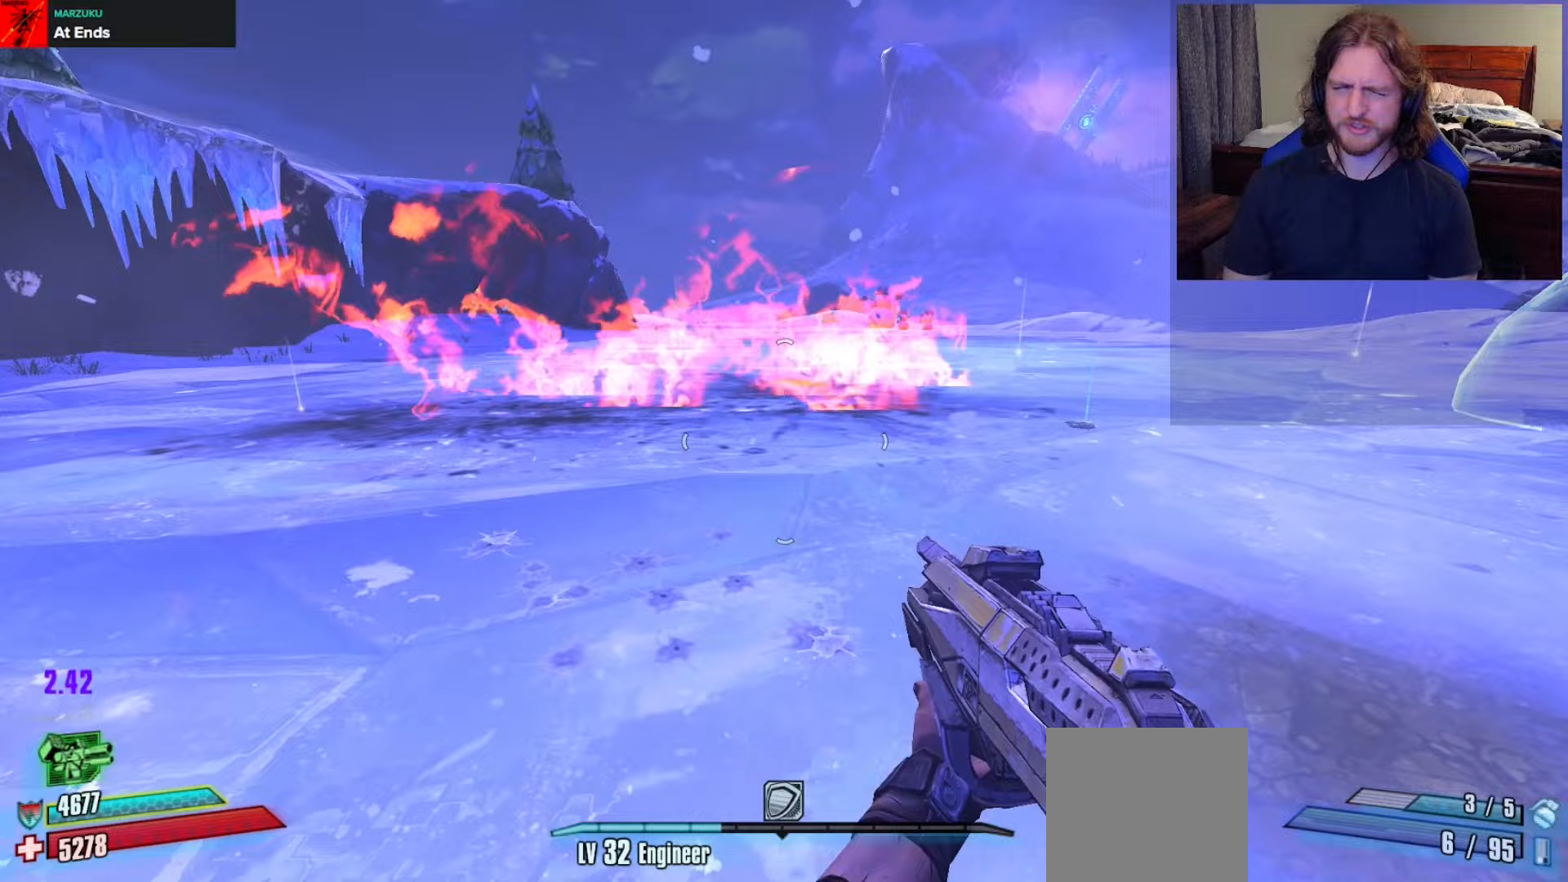
{"buttons": [], "left_stick": "center", "right_stick": "center", "events": [[33, "A", "down"], [150, "A", "up"], [250, "right_stick", "down-right"], [283, "left_stick", "center"], [367, "right_stick", "center"], [400, "R1", "down"], [483, "R1", "up"]]}
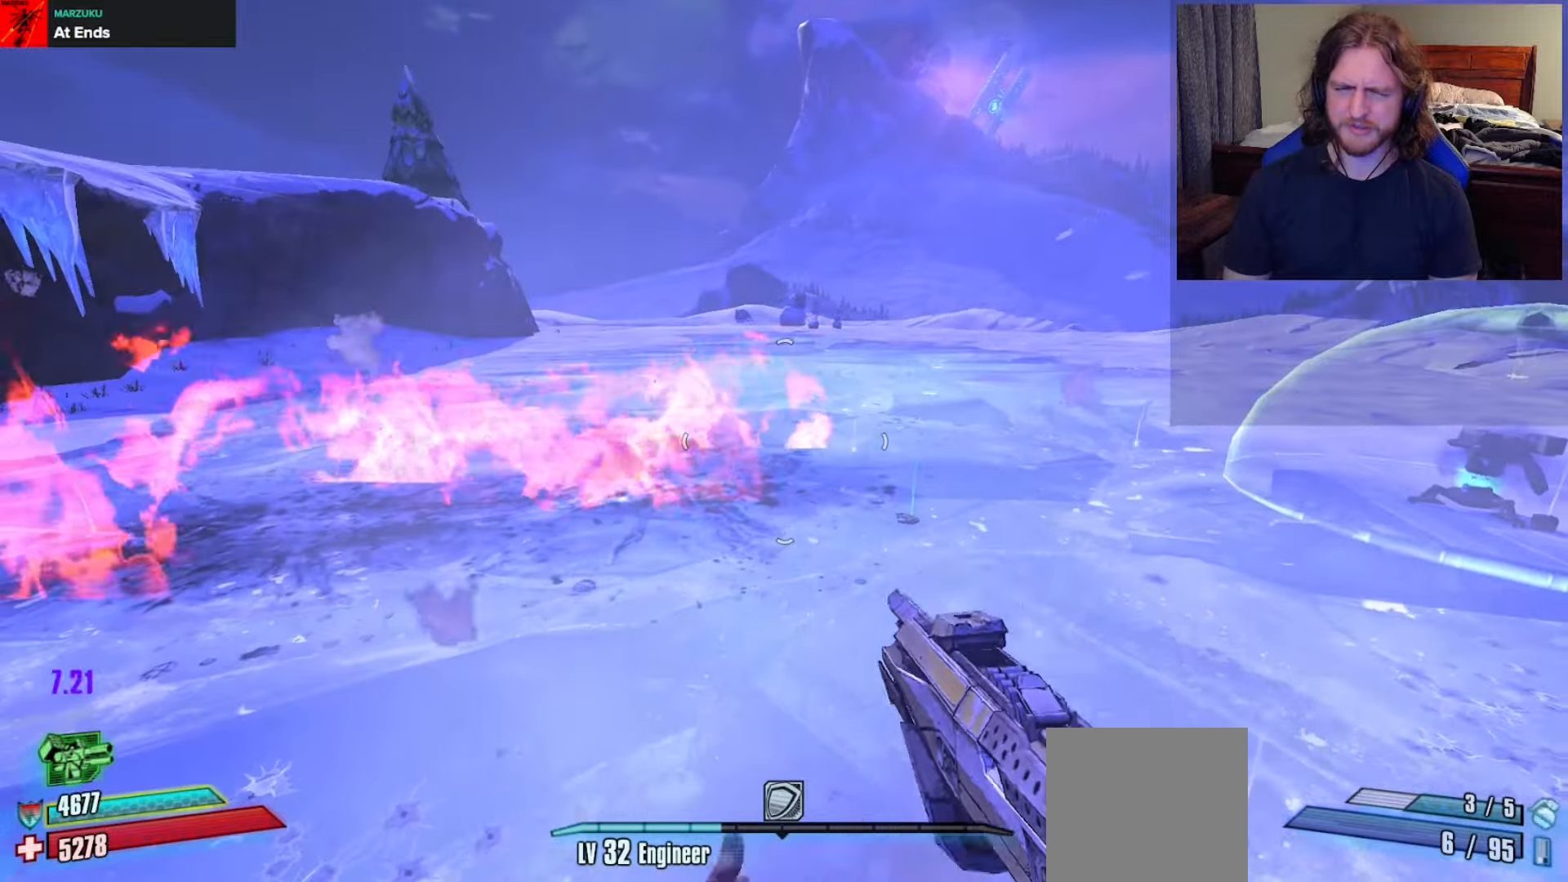
{"buttons": [], "left_stick": "left", "right_stick": "center", "events": [[67, "right_stick", "right"], [167, "right_stick", "center"], [433, "left_stick", "left"]]}
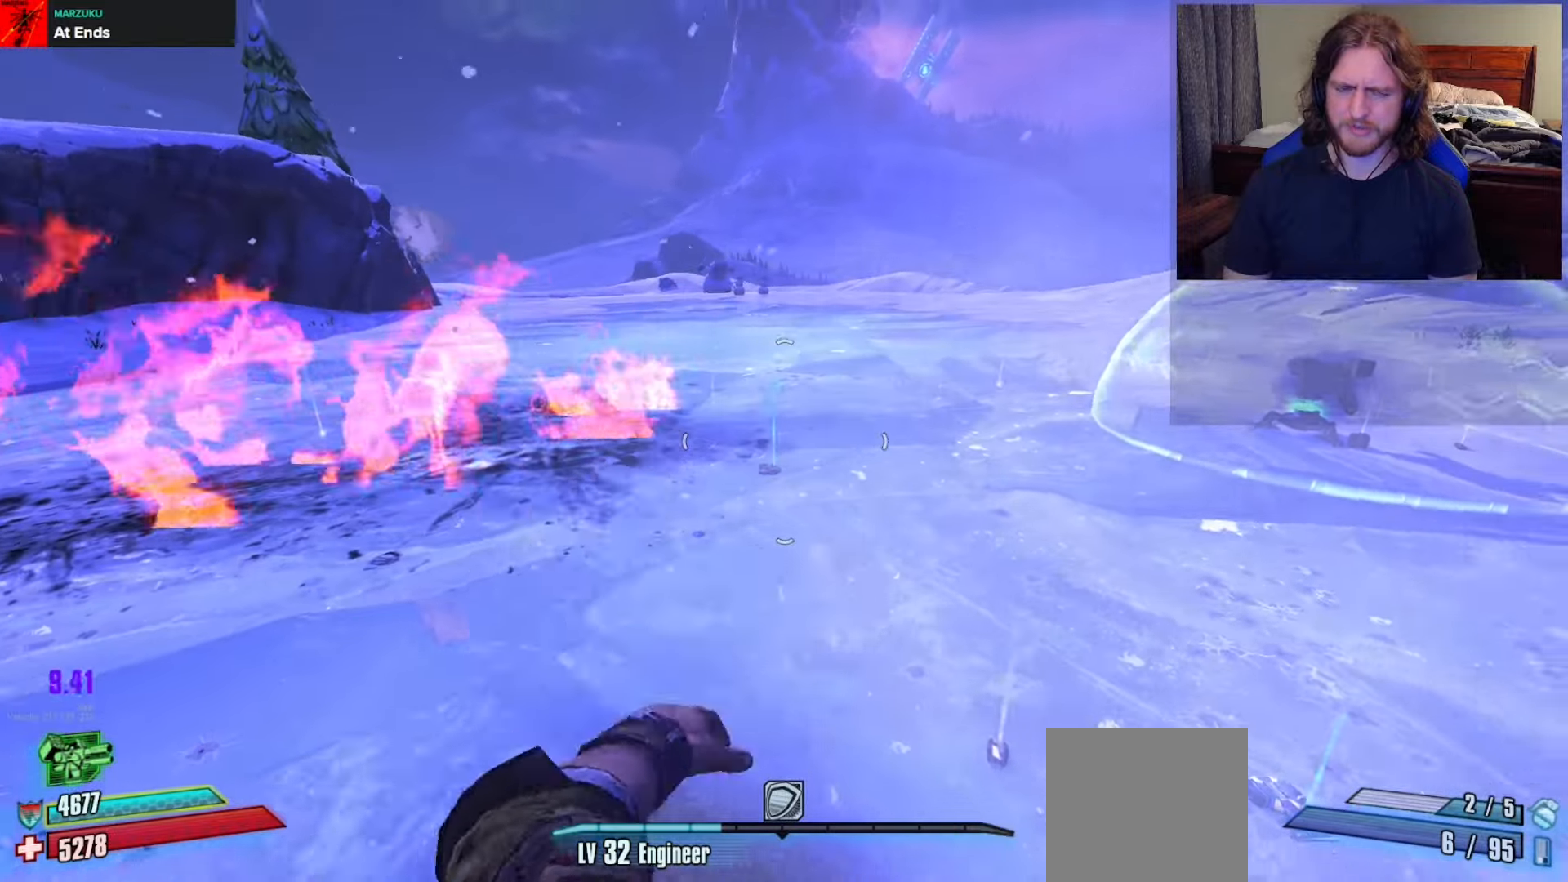
{"buttons": [], "left_stick": "center", "right_stick": "center", "events": [[167, "right_stick", "up-left"], [217, "left_stick", "down-left"], [333, "right_stick", "center"], [400, "left_stick", "center"]]}
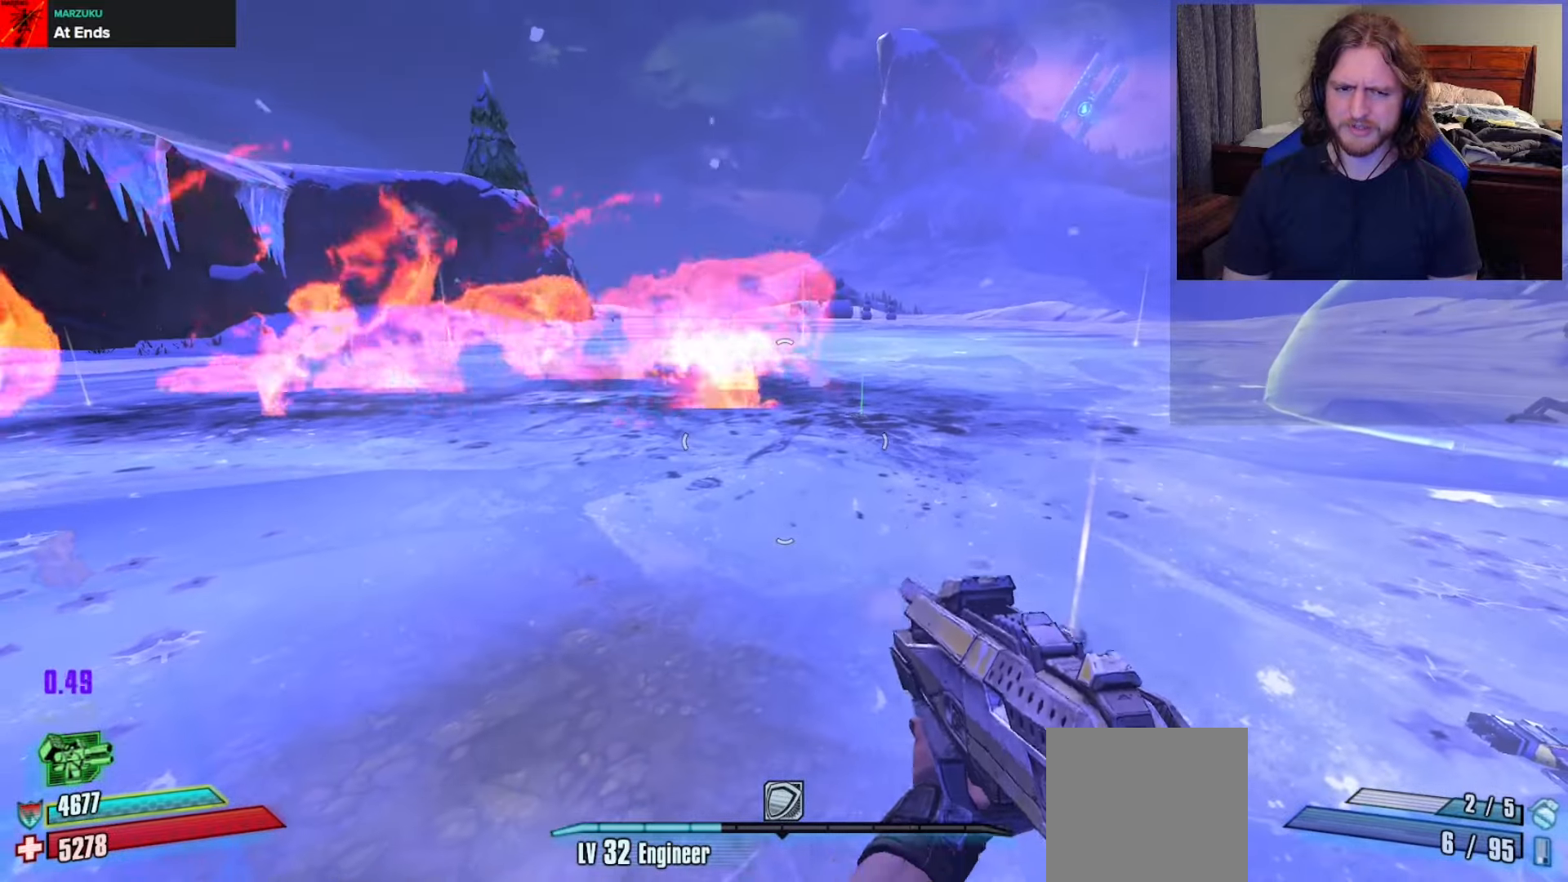
{"buttons": [], "left_stick": "down-left", "right_stick": "center", "events": [[117, "left_stick", "left"], [250, "right_stick", "left"], [333, "left_stick", "down-left"], [400, "right_stick", "center"]]}
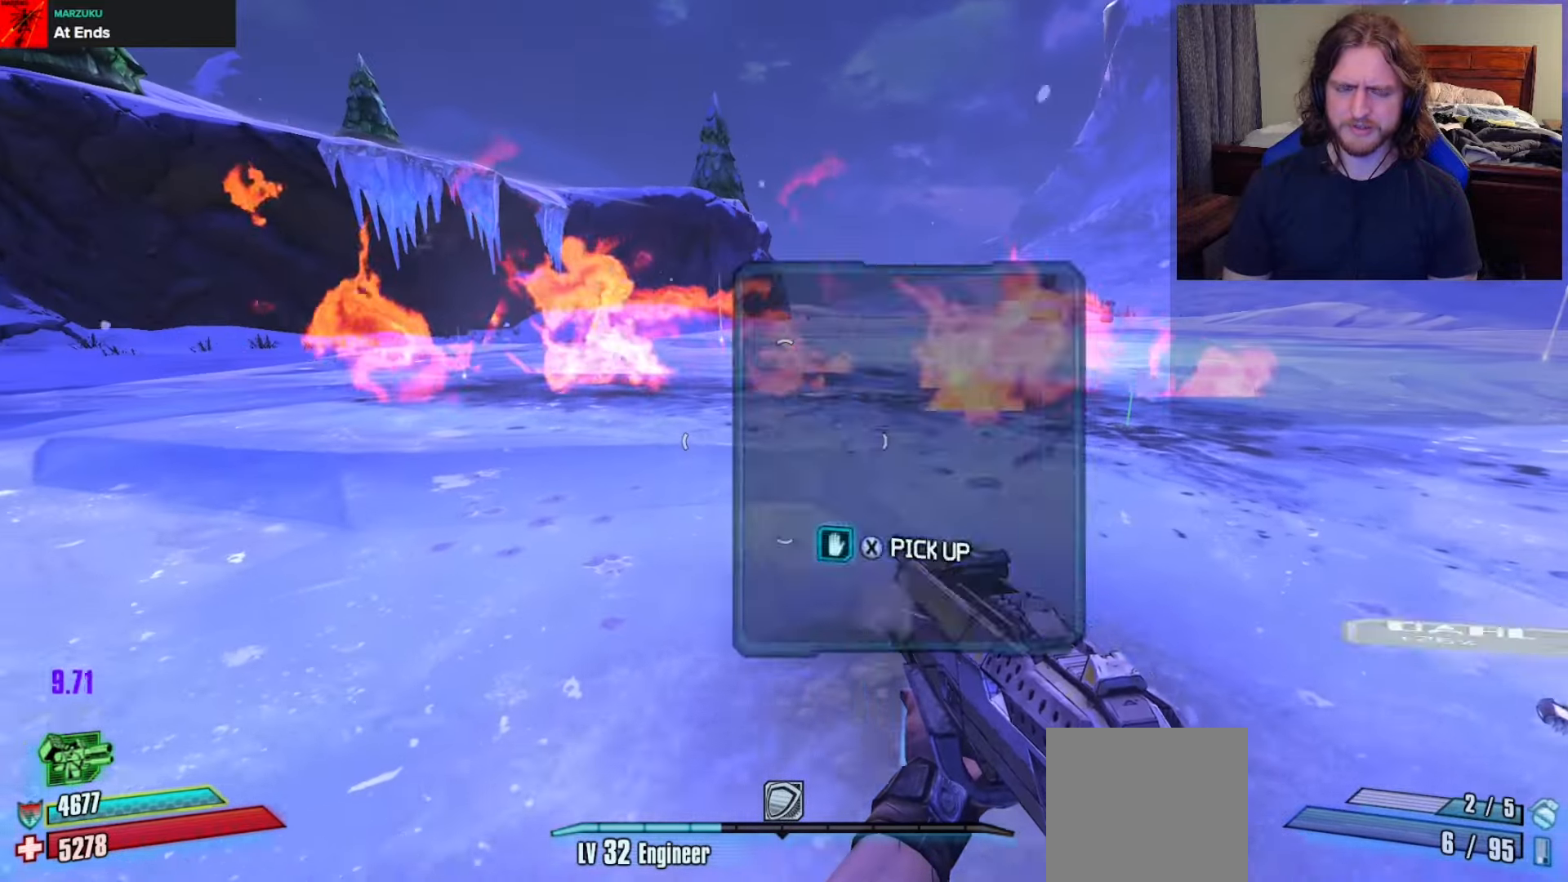
{"buttons": [], "left_stick": "center", "right_stick": "center", "events": [[167, "left_stick", "center"], [167, "right_stick", "right"], [333, "right_stick", "center"]]}
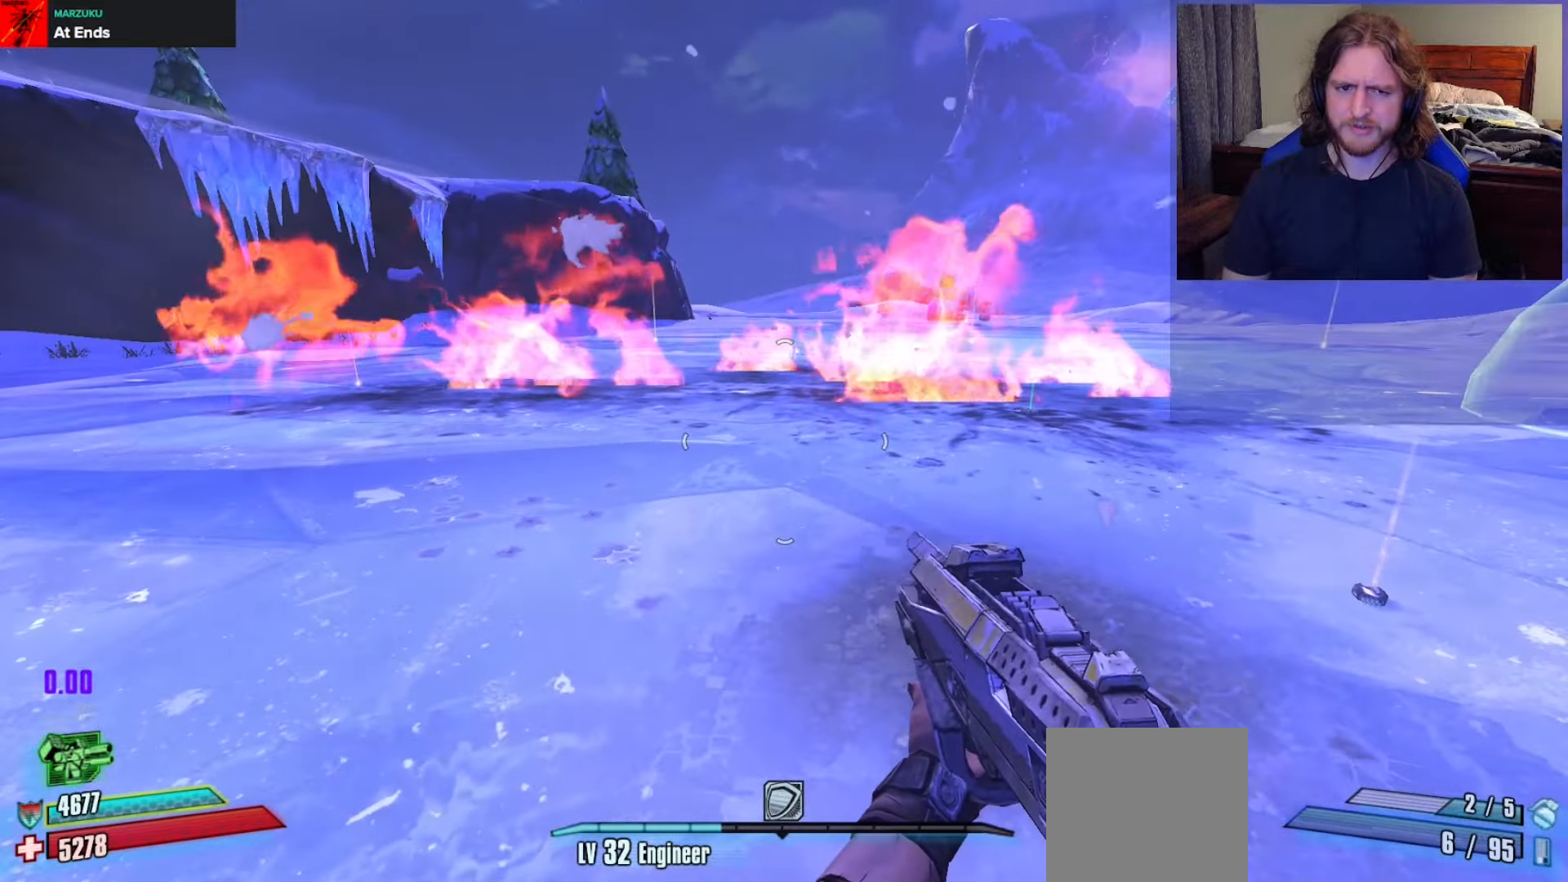
{"buttons": [], "left_stick": "up-left", "right_stick": "up-right", "events": [[333, "right_stick", "up-right"], [450, "left_stick", "up-left"]]}
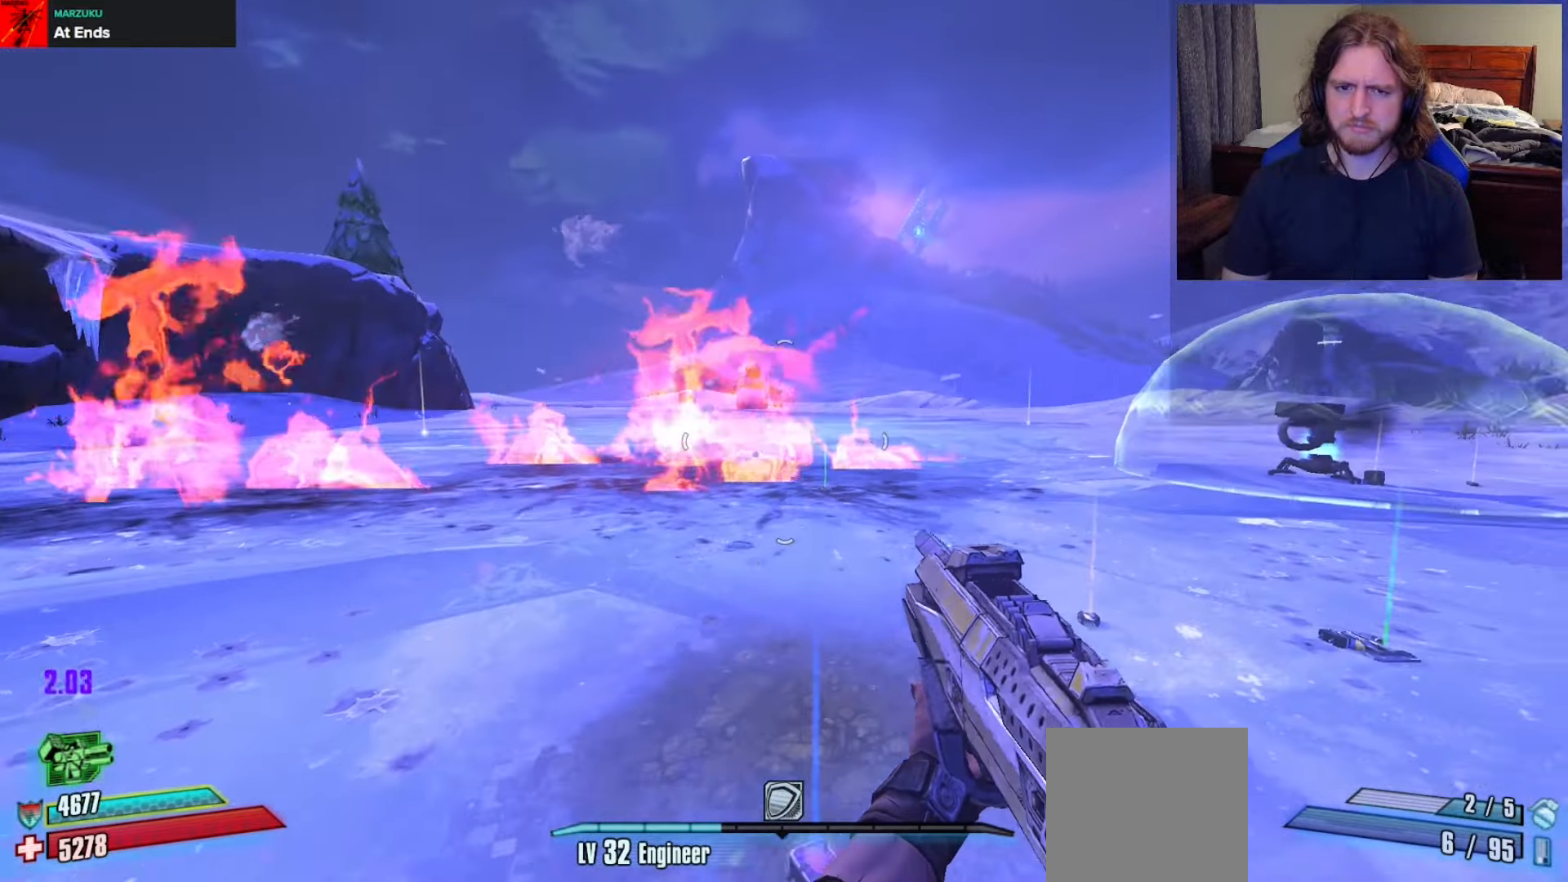
{"buttons": ["R1"], "left_stick": "up-right", "right_stick": "center", "events": [[17, "right_stick", "center"], [50, "left_stick", "center"], [67, "A", "down"], [167, "A", "up"], [267, "left_stick", "up"], [333, "left_stick", "up-right"], [500, "R1", "down"]]}
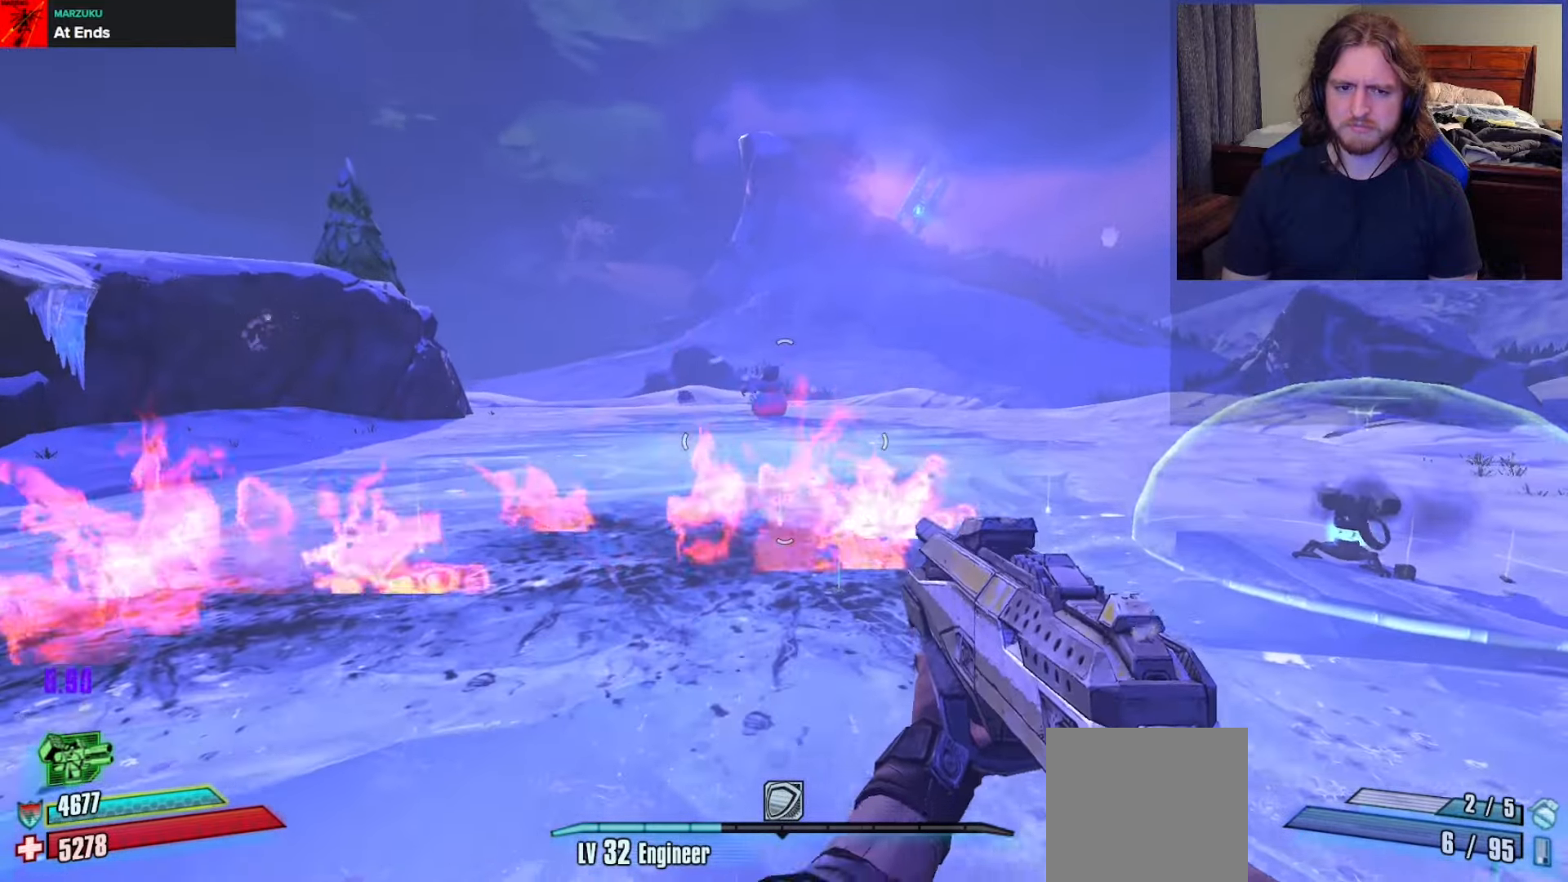
{"buttons": [], "left_stick": "right", "right_stick": "center", "events": [[133, "R1", "up"], [233, "left_stick", "right"], [300, "right_stick", "right"], [350, "right_stick", "center"]]}
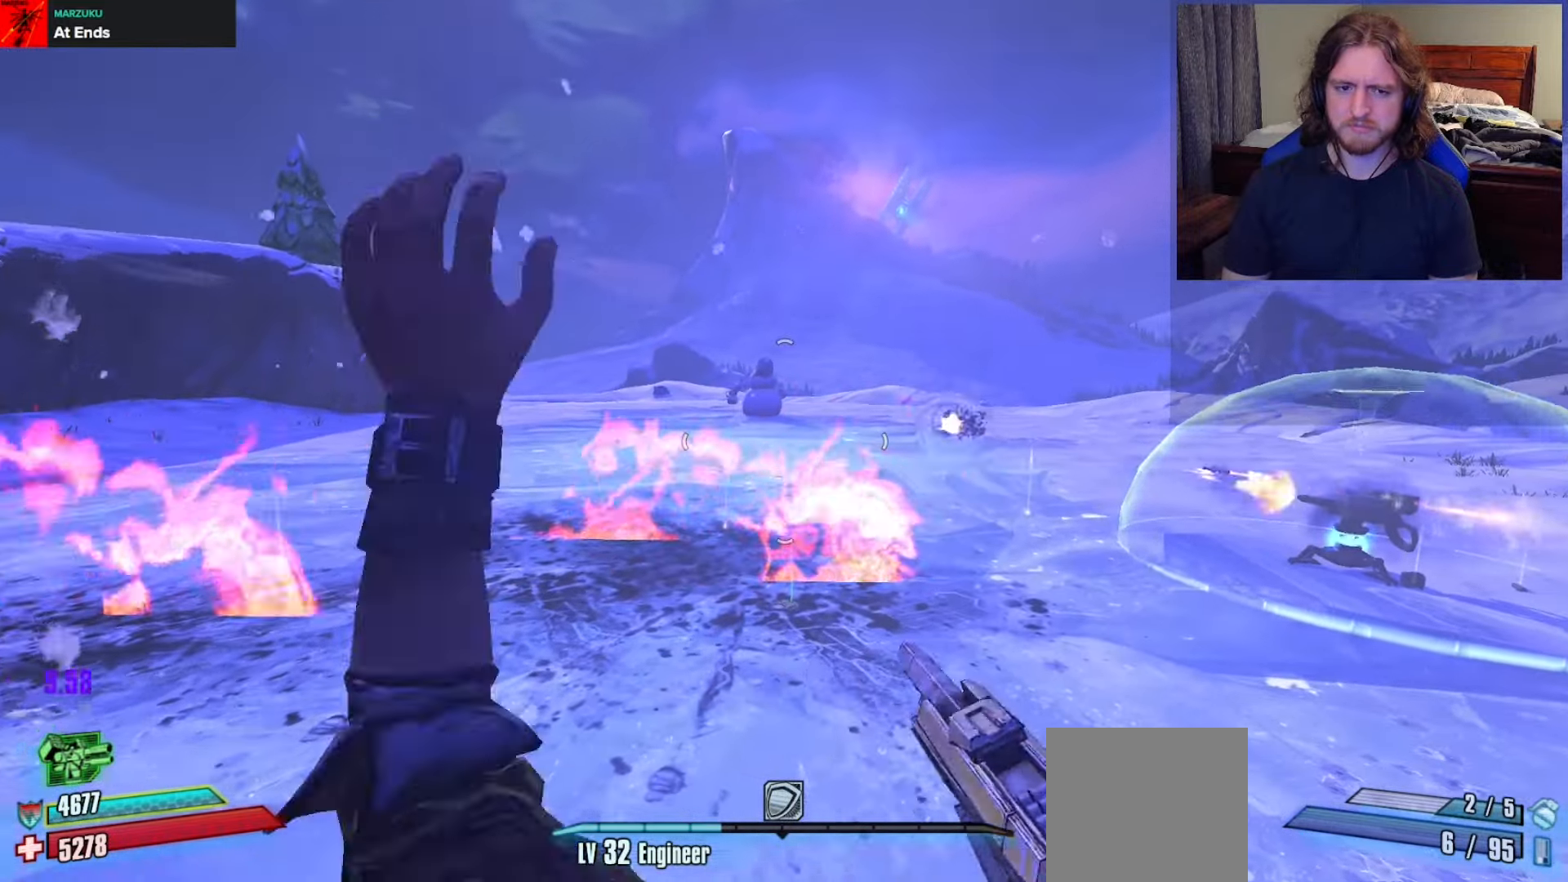
{"buttons": ["A"], "left_stick": "up-right", "right_stick": "center", "events": [[50, "left_stick", "down-right"], [350, "left_stick", "up-right"], [400, "A", "down"]]}
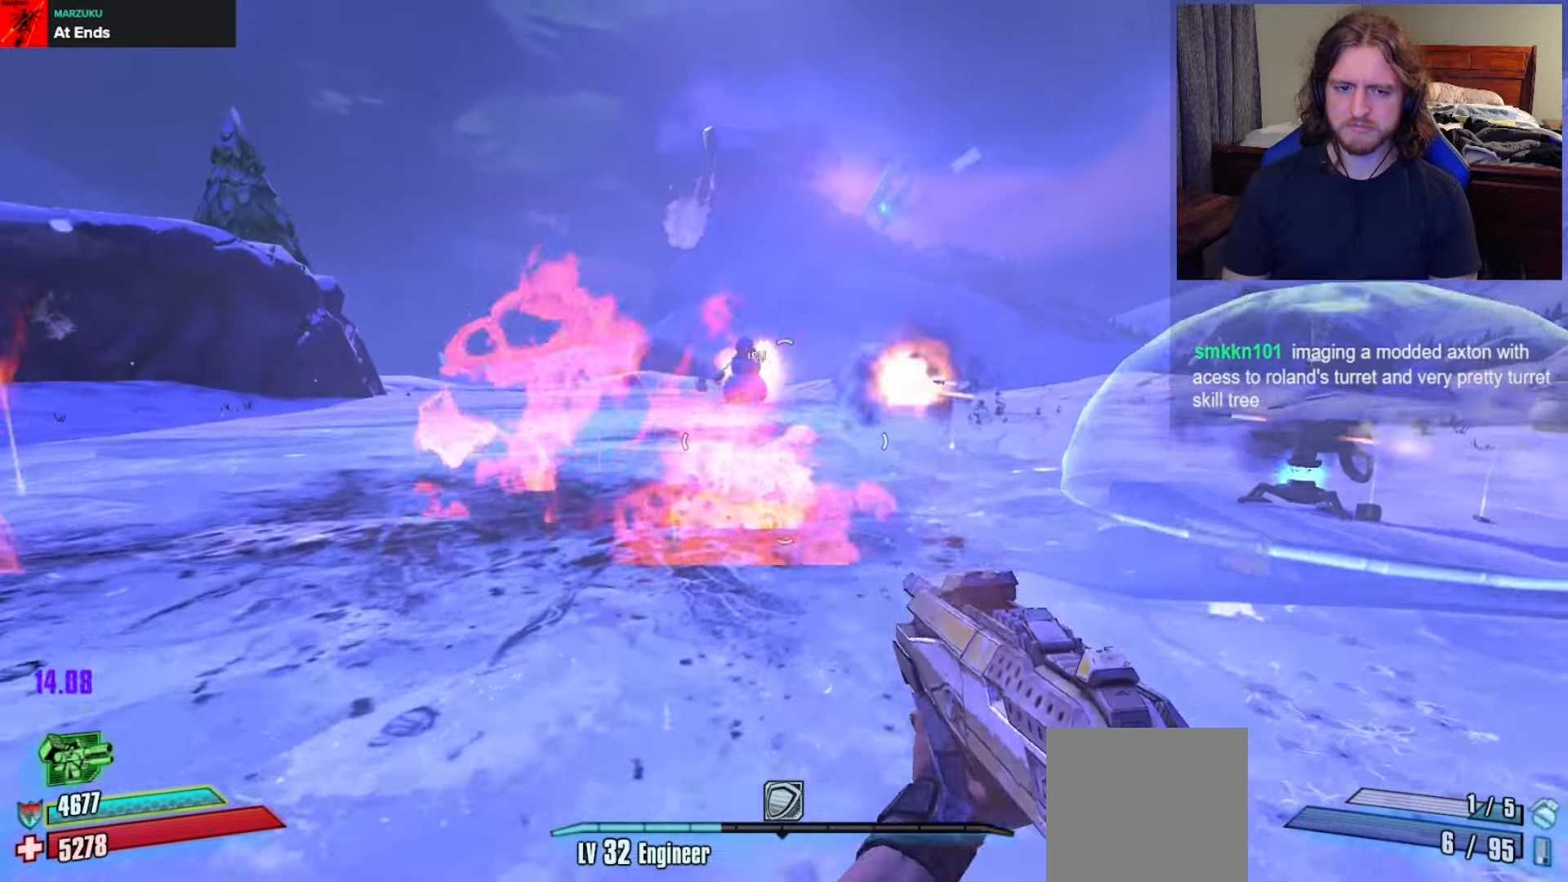
{"buttons": [], "left_stick": "up-right", "right_stick": "center", "events": [[17, "A", "up"], [217, "R1", "down"], [350, "R1", "up"], [400, "right_stick", "down"], [450, "right_stick", "center"]]}